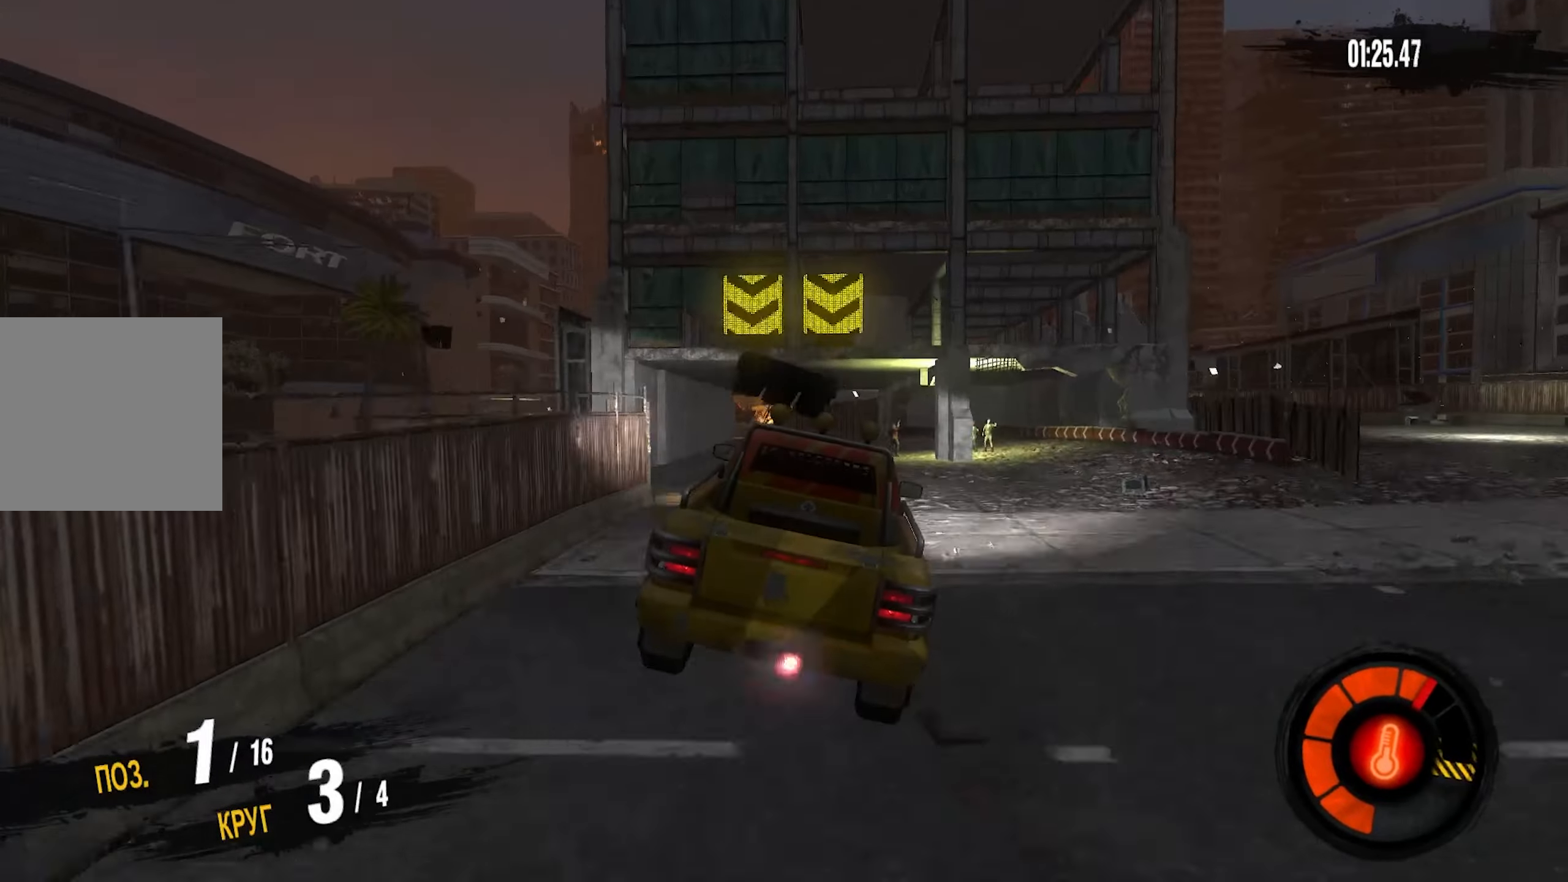
Gameplay with a controller (PlayStation layout); each line is a JSON object with the inputs held at the frame after it. "events" lists button and stick changes between this image and that frame as [ms after this image, input, new state], when the widget could be followed in between. Not read: L1.
{"buttons": [], "left_stick": "center", "right_stick": "center", "events": [[400, "left_stick", "center"]]}
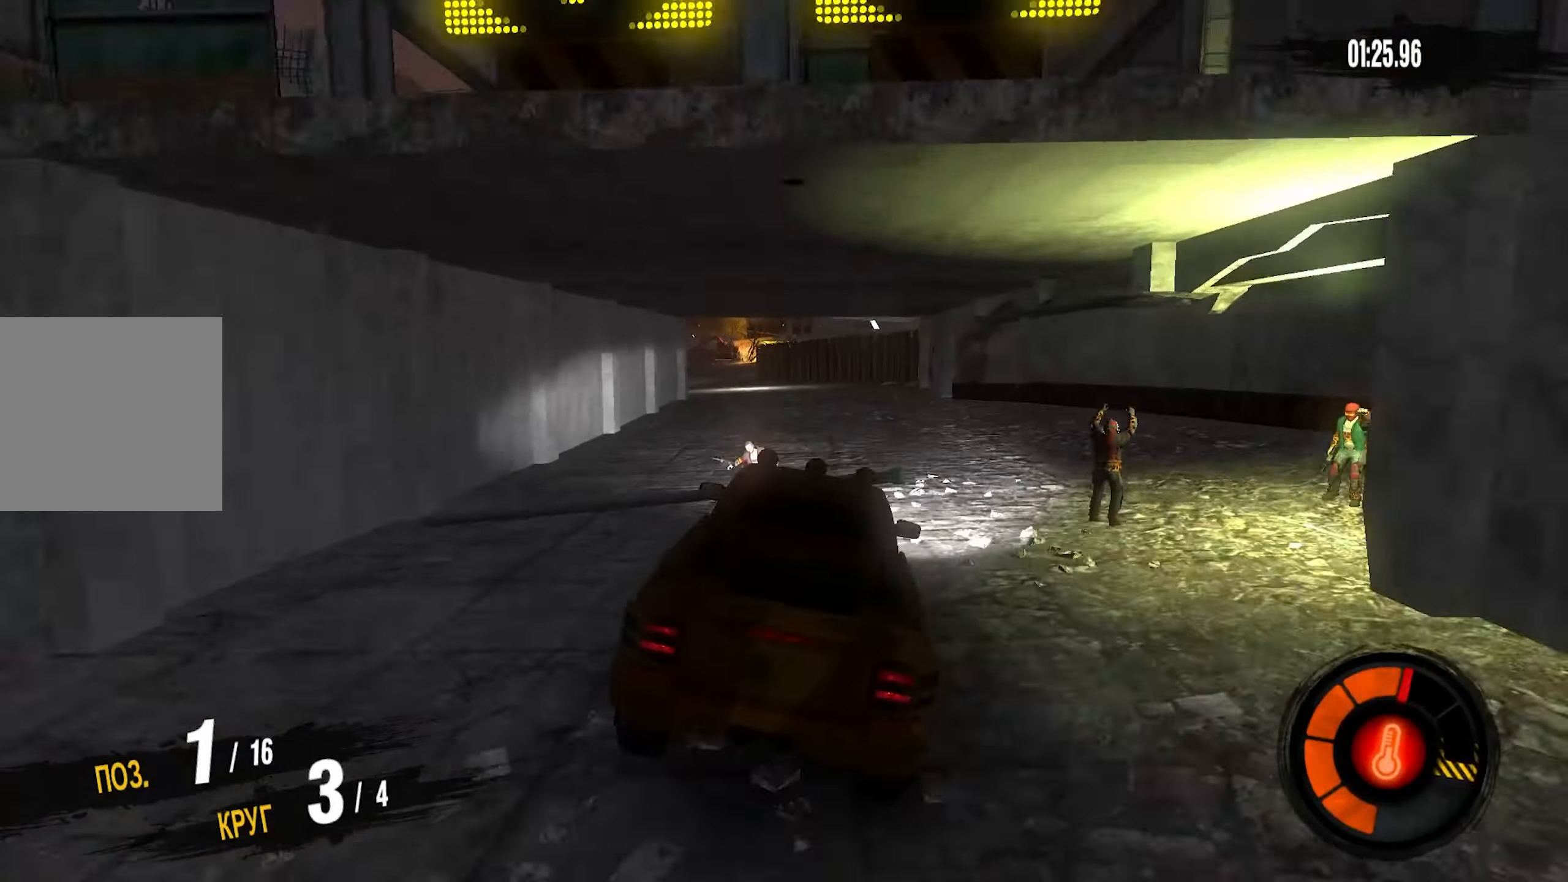
{"buttons": ["R2"], "left_stick": "left", "right_stick": "center", "events": [[50, "R2", "down"], [83, "left_stick", "left"]]}
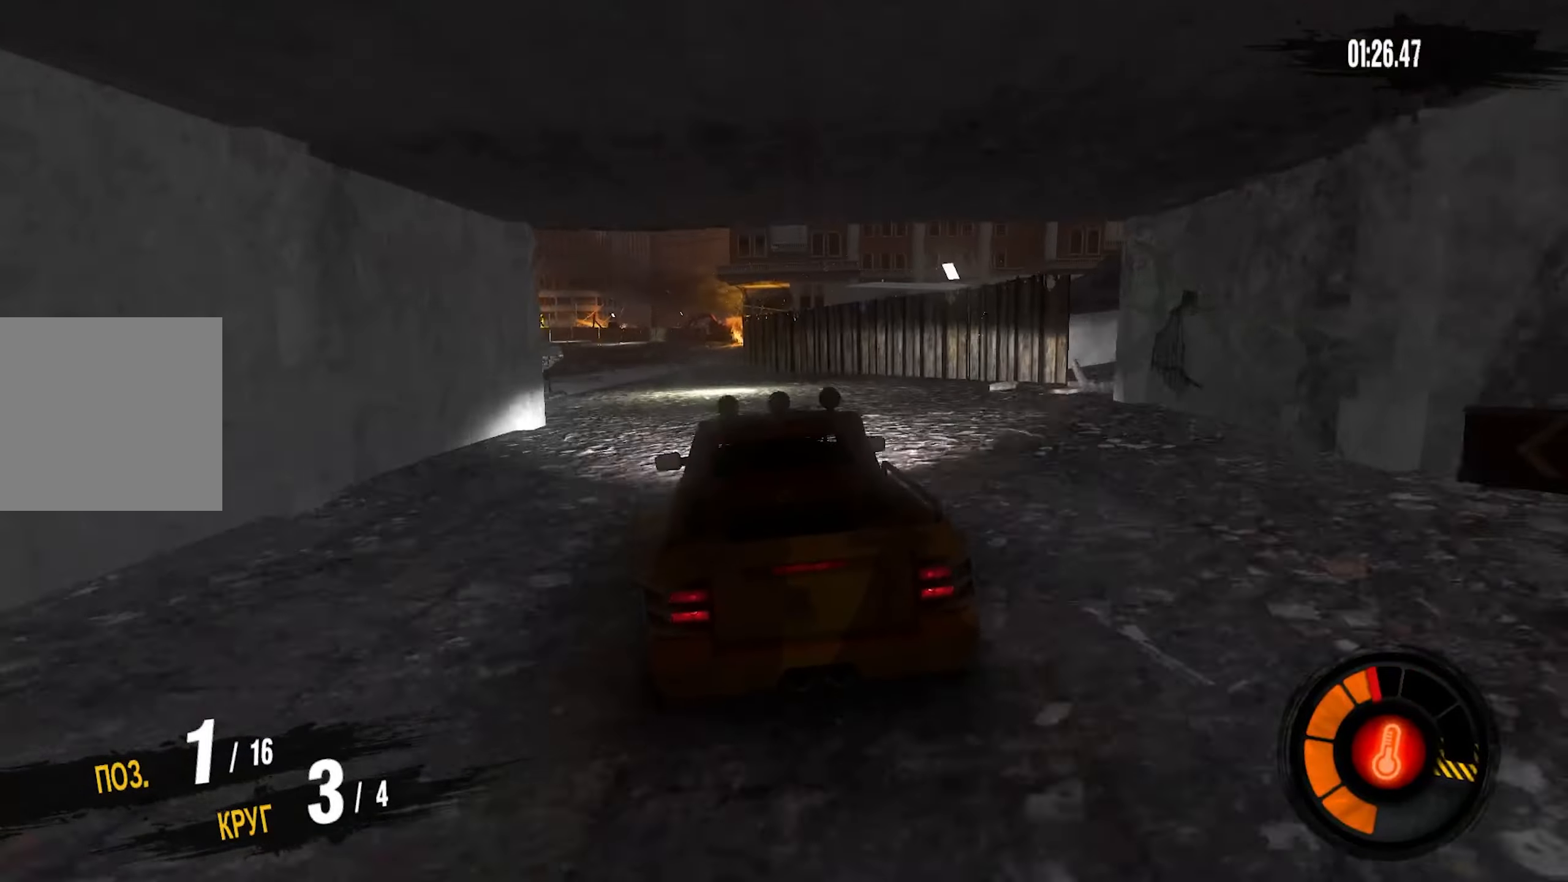
{"buttons": ["R2"], "left_stick": "left", "right_stick": "center", "events": []}
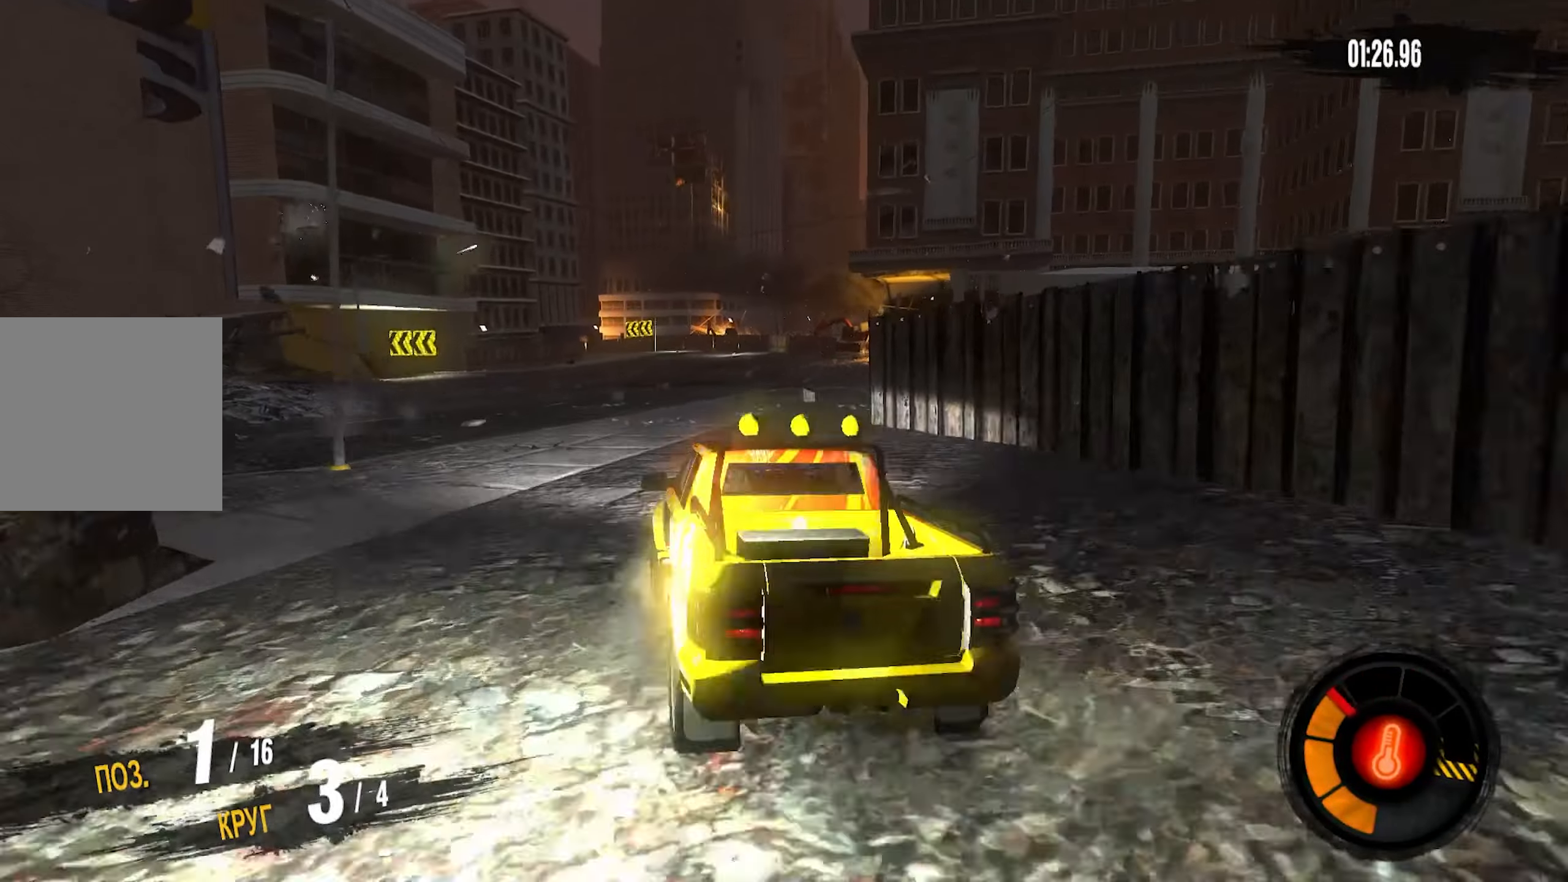
{"buttons": ["R2"], "left_stick": "left", "right_stick": "center", "events": []}
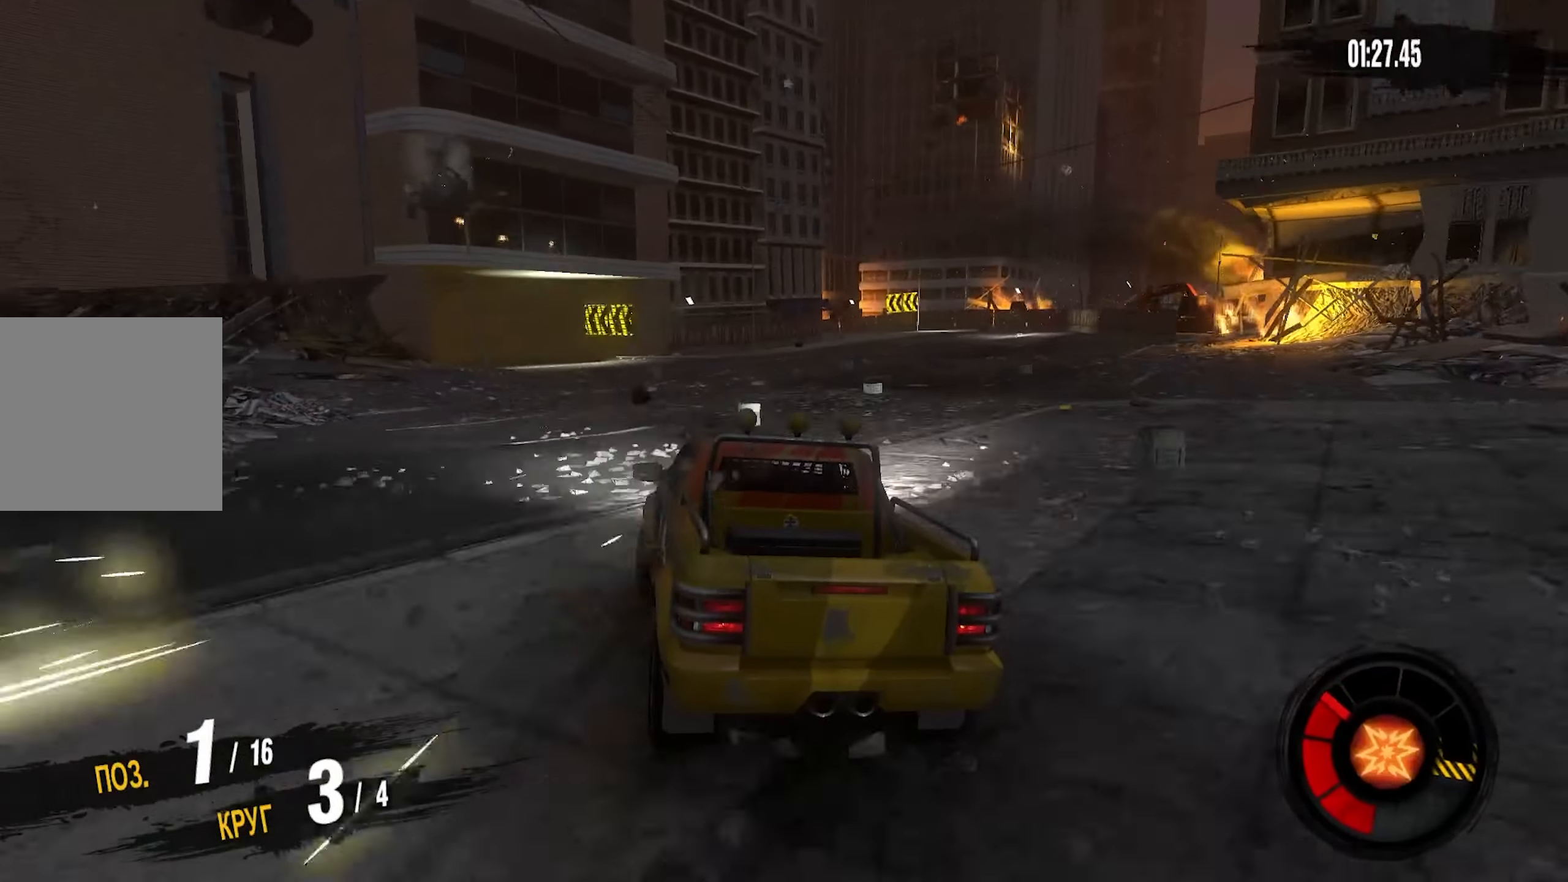
{"buttons": ["CROSS", "R2"], "left_stick": "left", "right_stick": "center", "events": [[116, "CROSS", "down"]]}
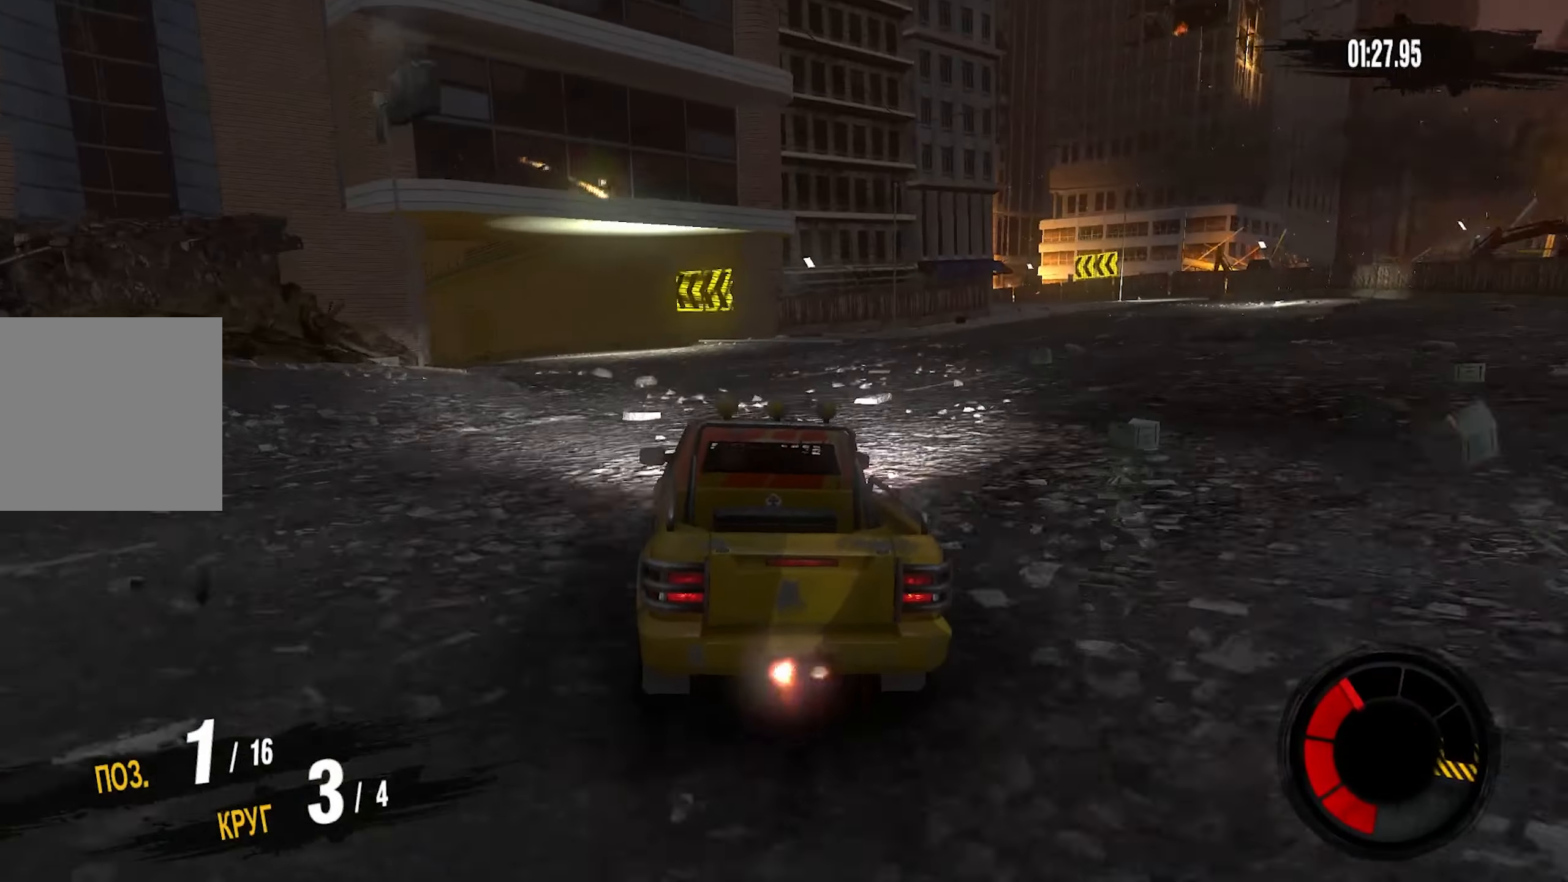
{"buttons": ["R2"], "left_stick": "left", "right_stick": "center", "events": [[250, "CROSS", "up"]]}
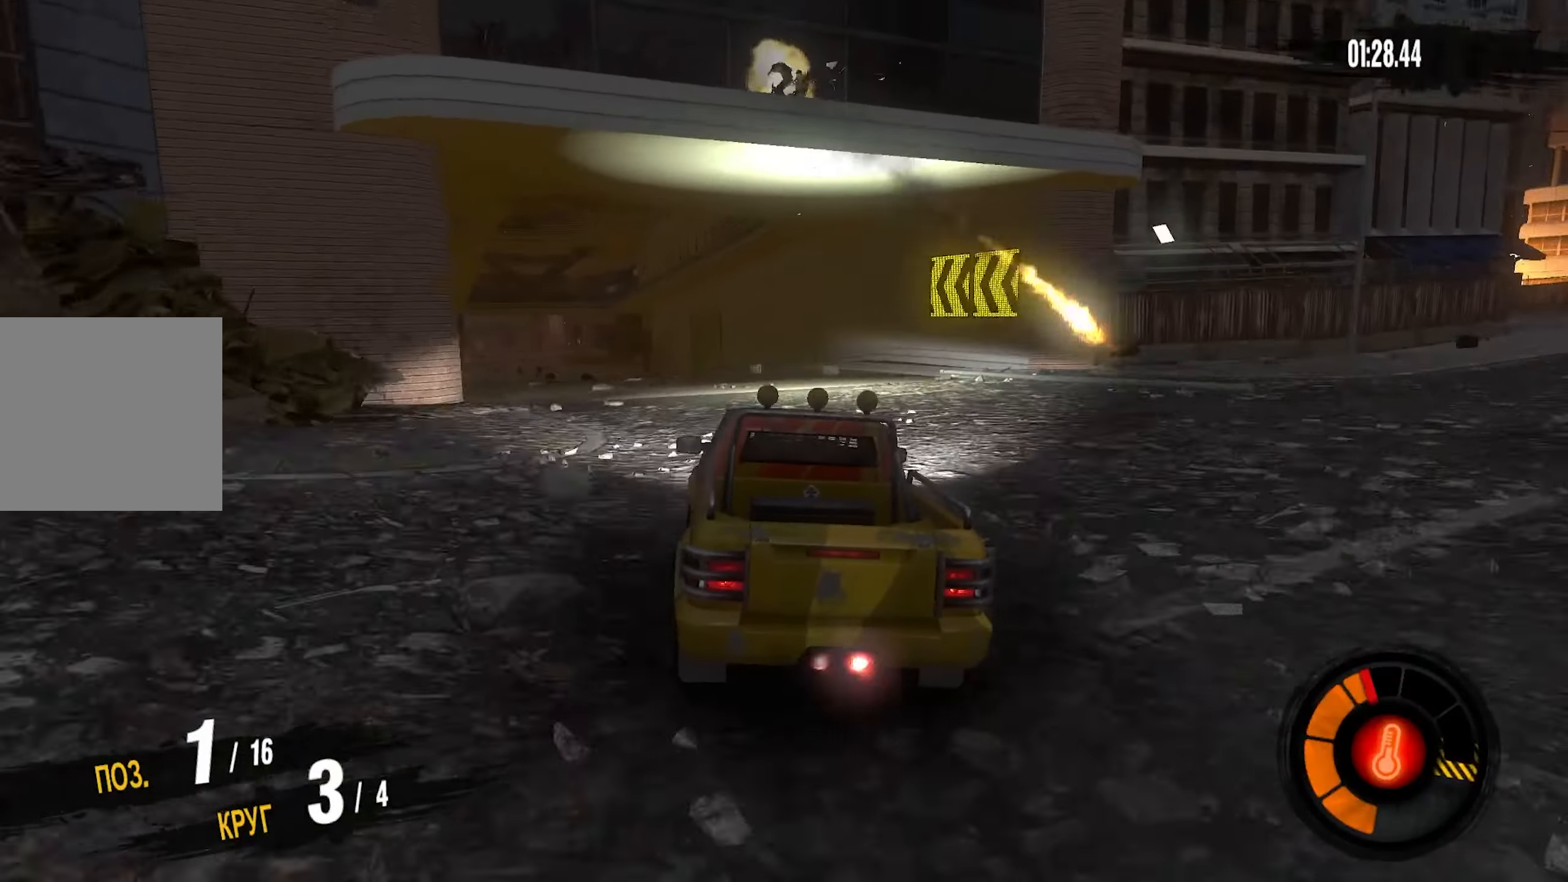
{"buttons": ["CROSS", "R2"], "left_stick": "left", "right_stick": "center", "events": [[100, "CROSS", "down"], [100, "left_stick", "center"], [316, "left_stick", "left"]]}
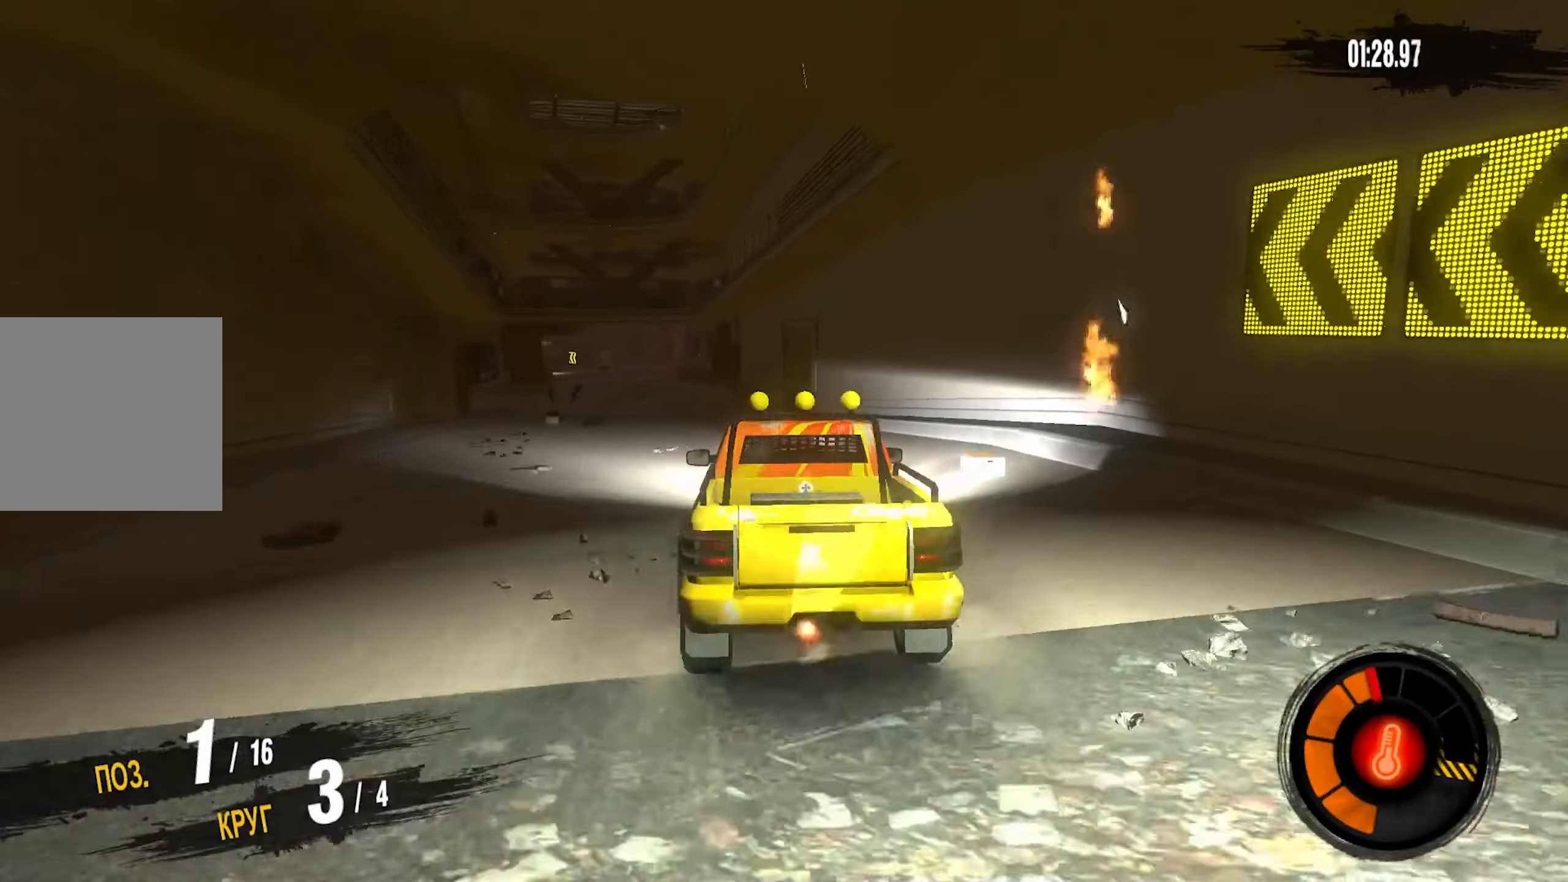
{"buttons": ["CROSS", "R2"], "left_stick": "left", "right_stick": "center", "events": [[133, "left_stick", "center"], [216, "left_stick", "left"]]}
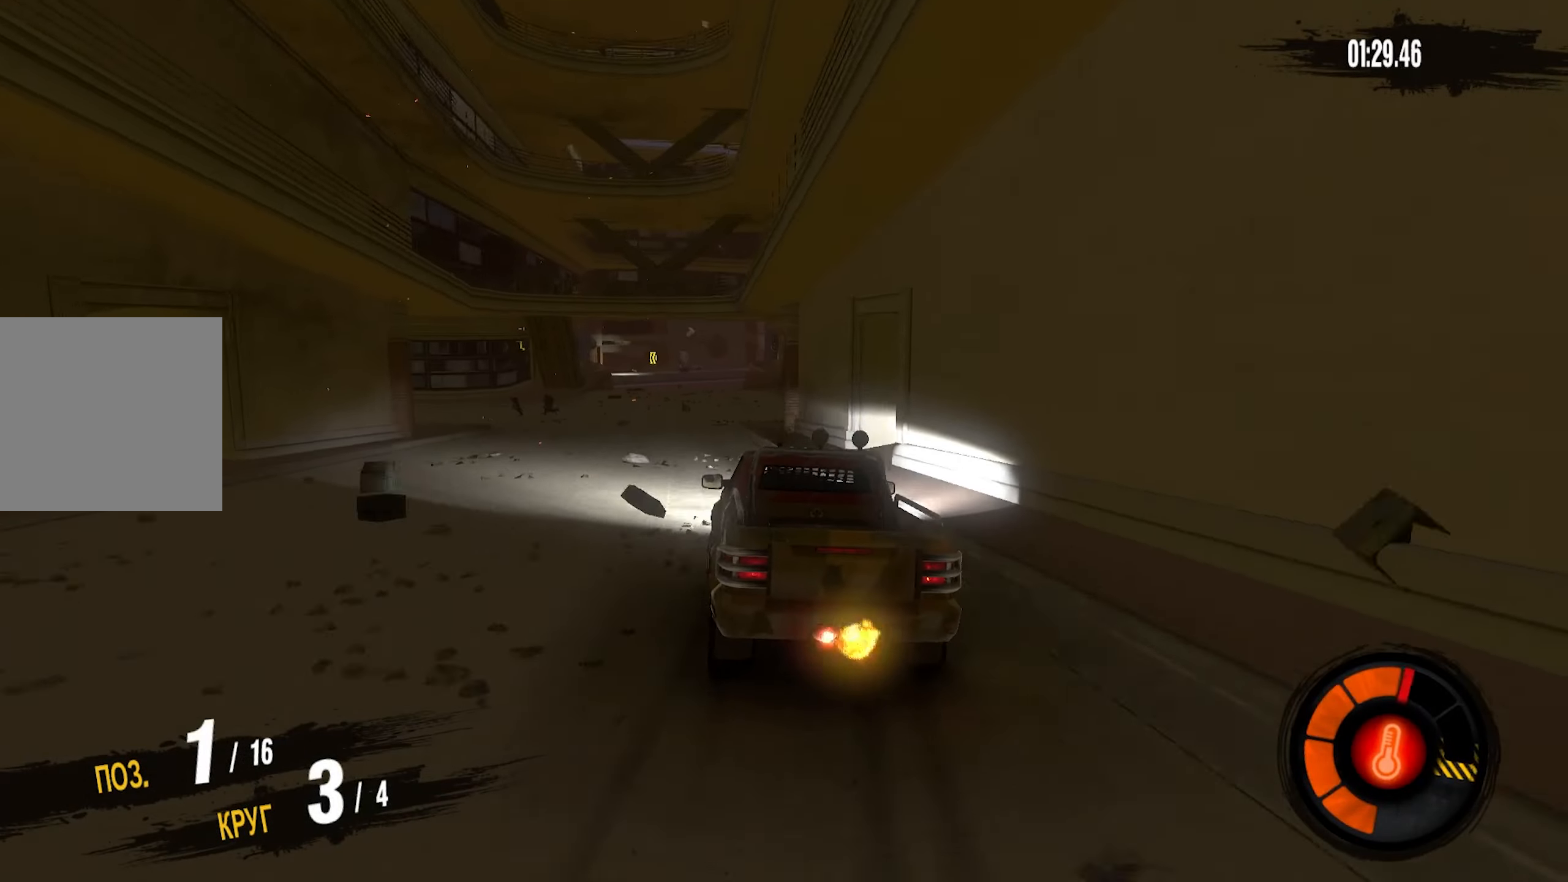
{"buttons": ["CROSS", "R2"], "left_stick": "right", "right_stick": "center", "events": [[50, "left_stick", "center"], [433, "left_stick", "right"]]}
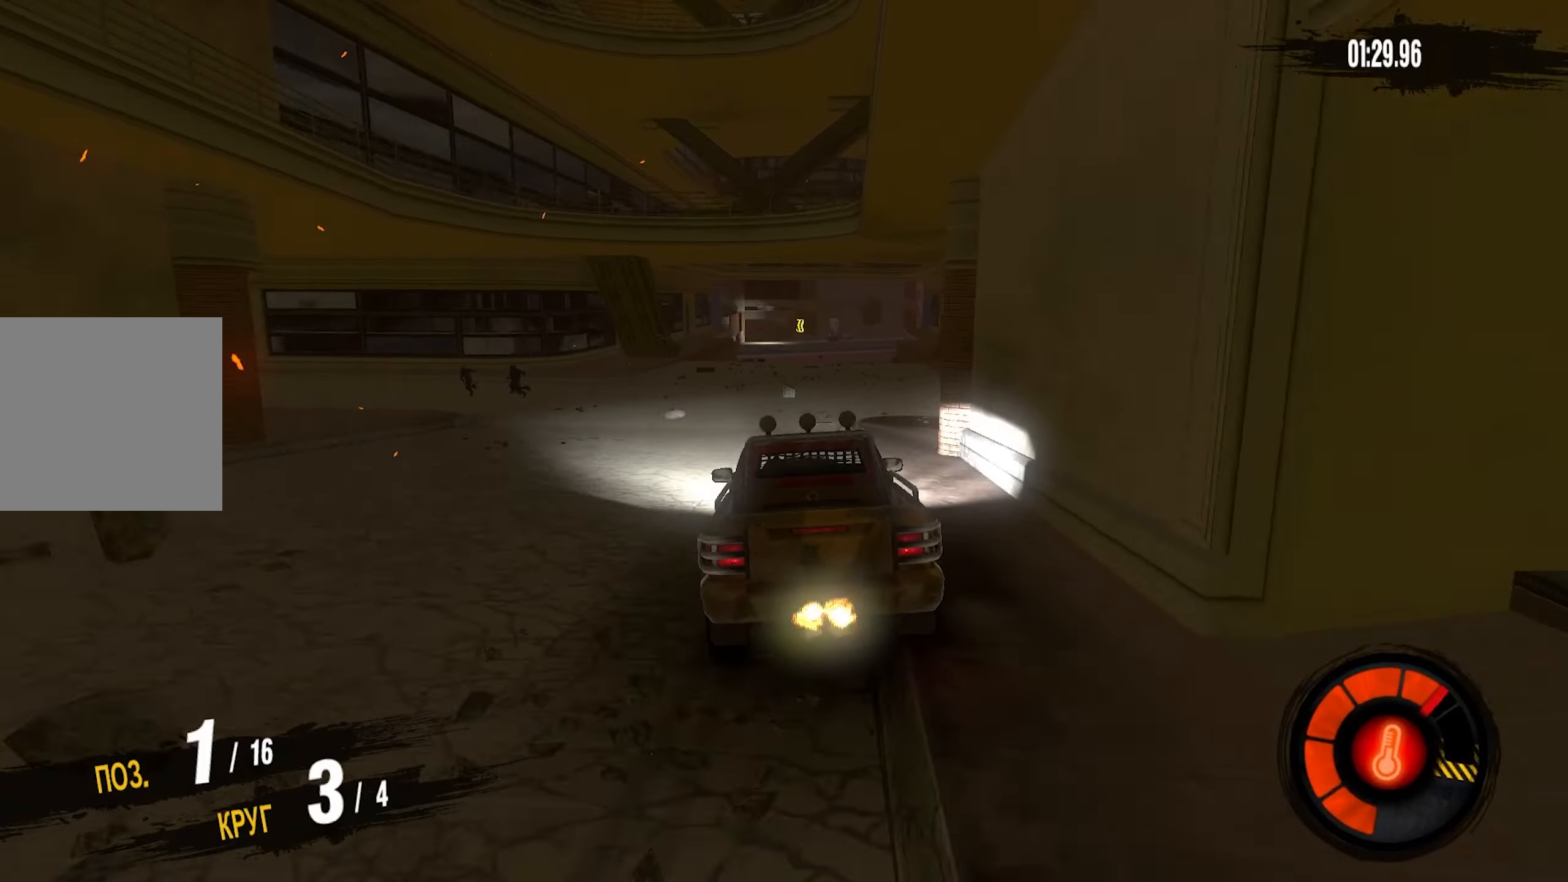
{"buttons": ["CROSS", "R2"], "left_stick": "center", "right_stick": "center", "events": [[133, "left_stick", "center"]]}
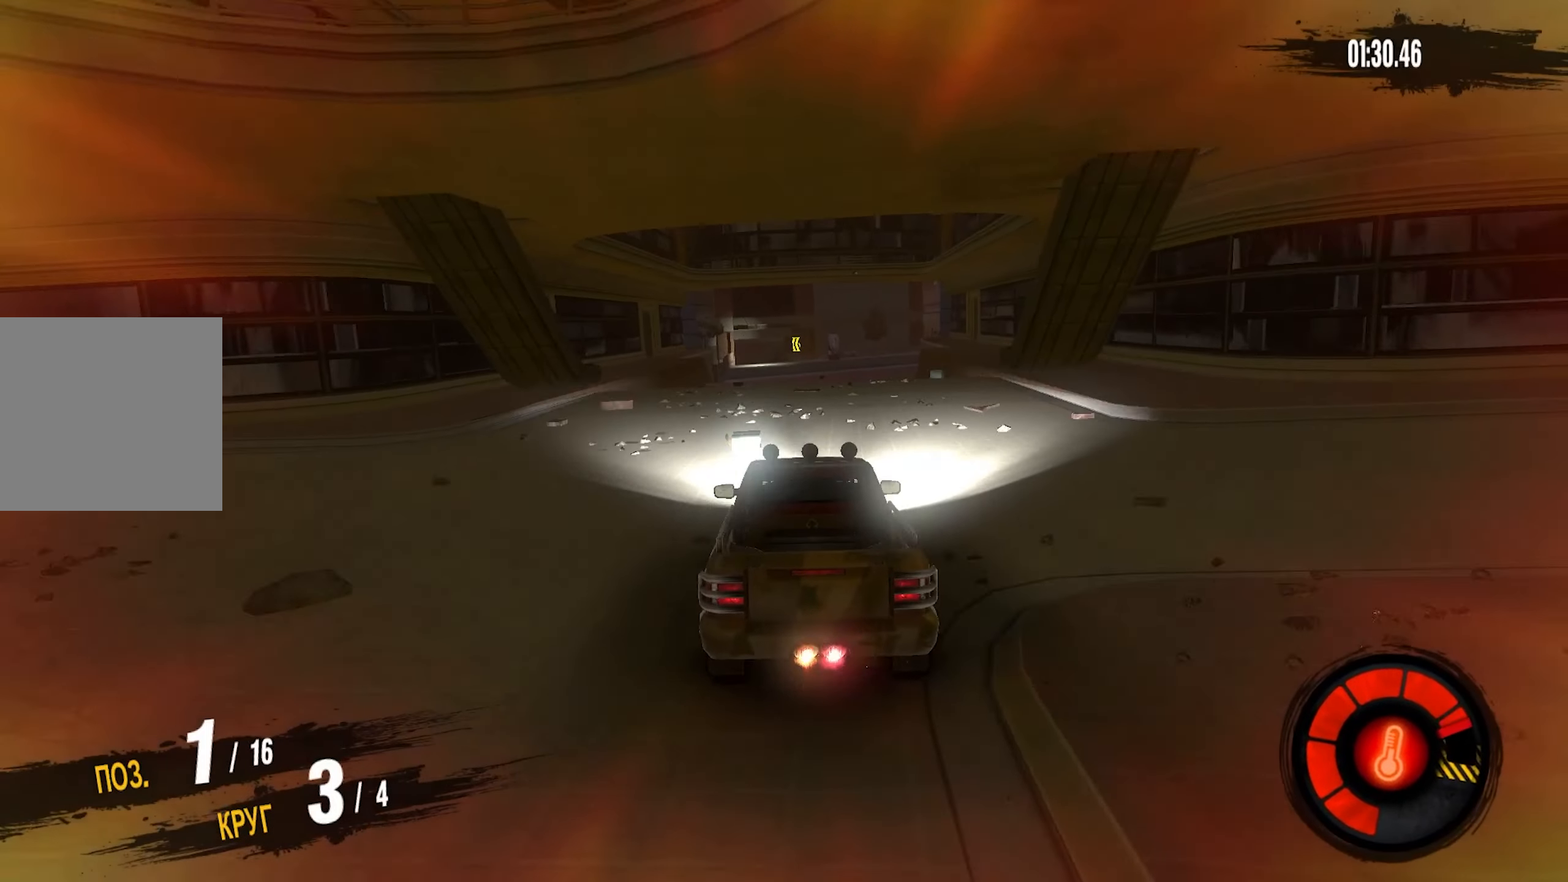
{"buttons": ["R2"], "left_stick": "center", "right_stick": "center", "events": [[417, "CROSS", "up"]]}
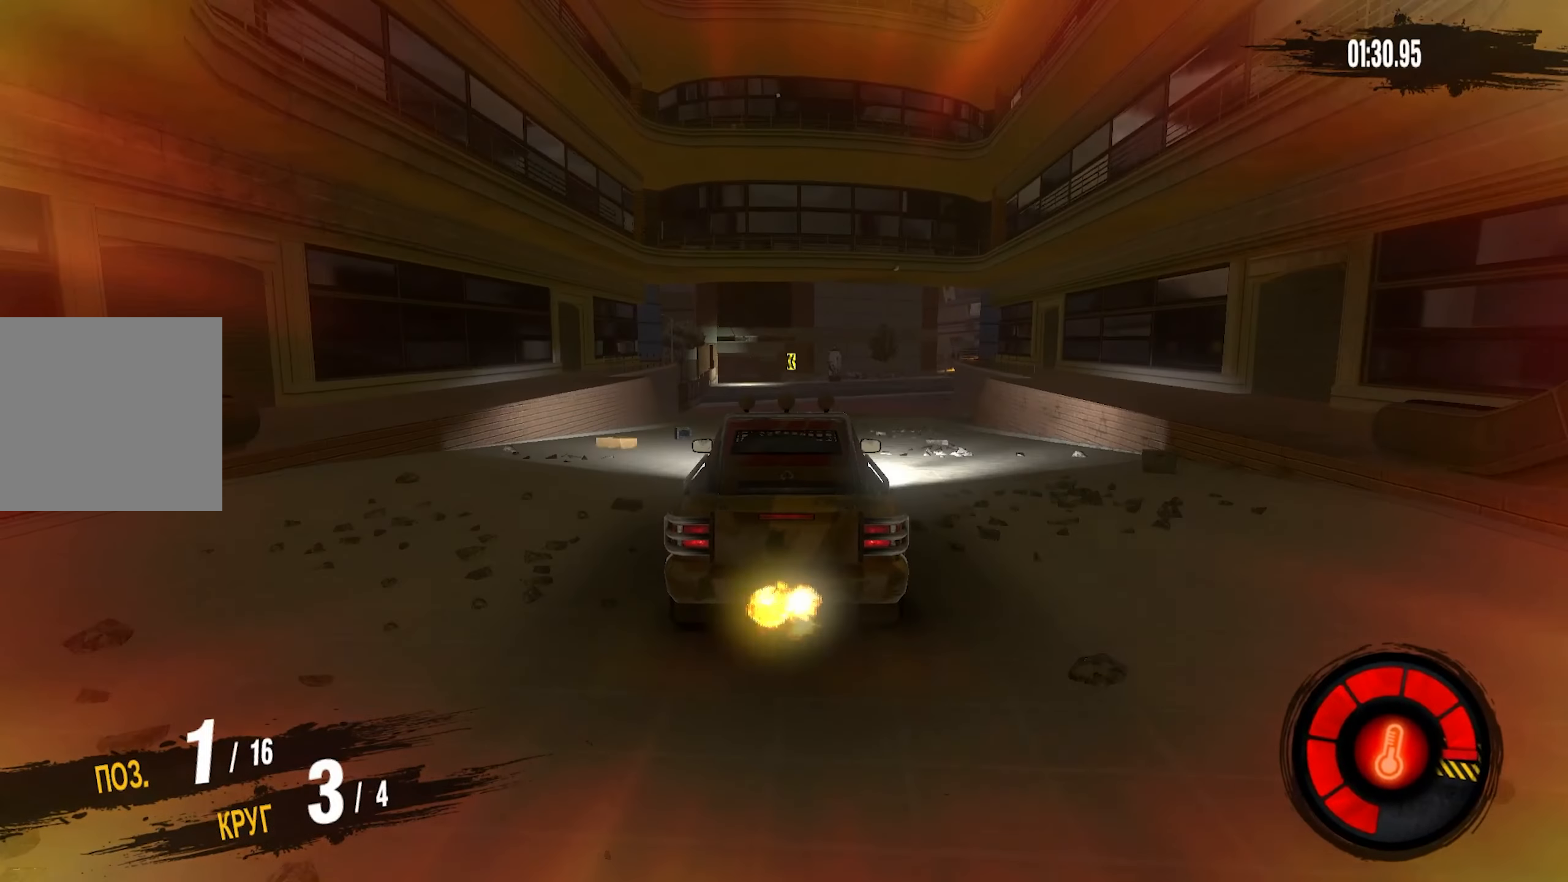
{"buttons": ["R2"], "left_stick": "center", "right_stick": "center", "events": []}
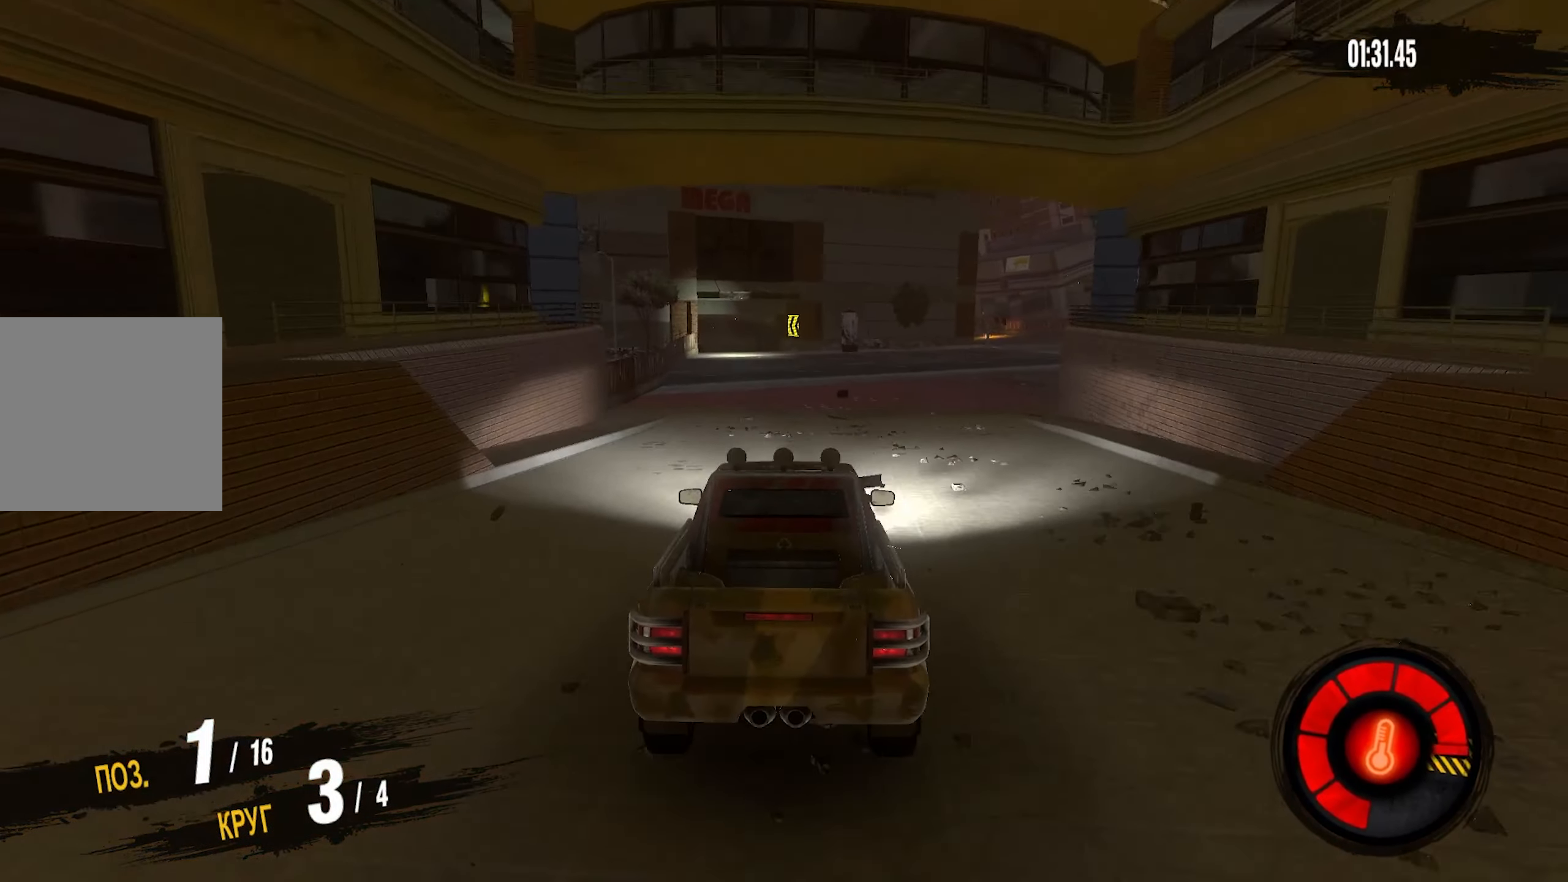
{"buttons": ["R2"], "left_stick": "left", "right_stick": "center", "events": [[417, "left_stick", "left"]]}
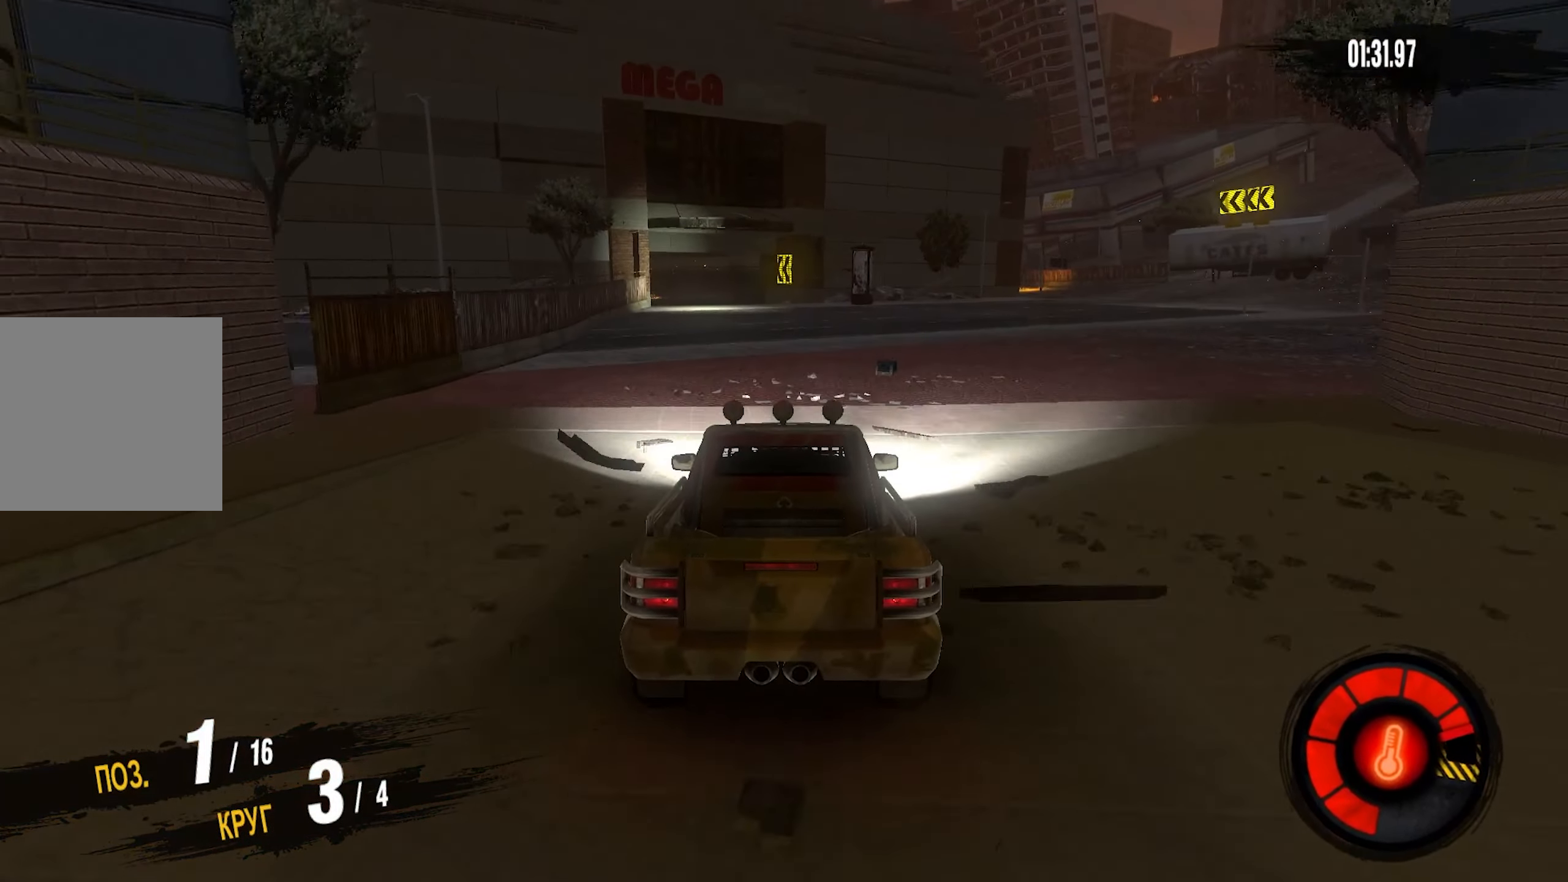
{"buttons": ["R2"], "left_stick": "center", "right_stick": "center", "events": [[417, "left_stick", "center"]]}
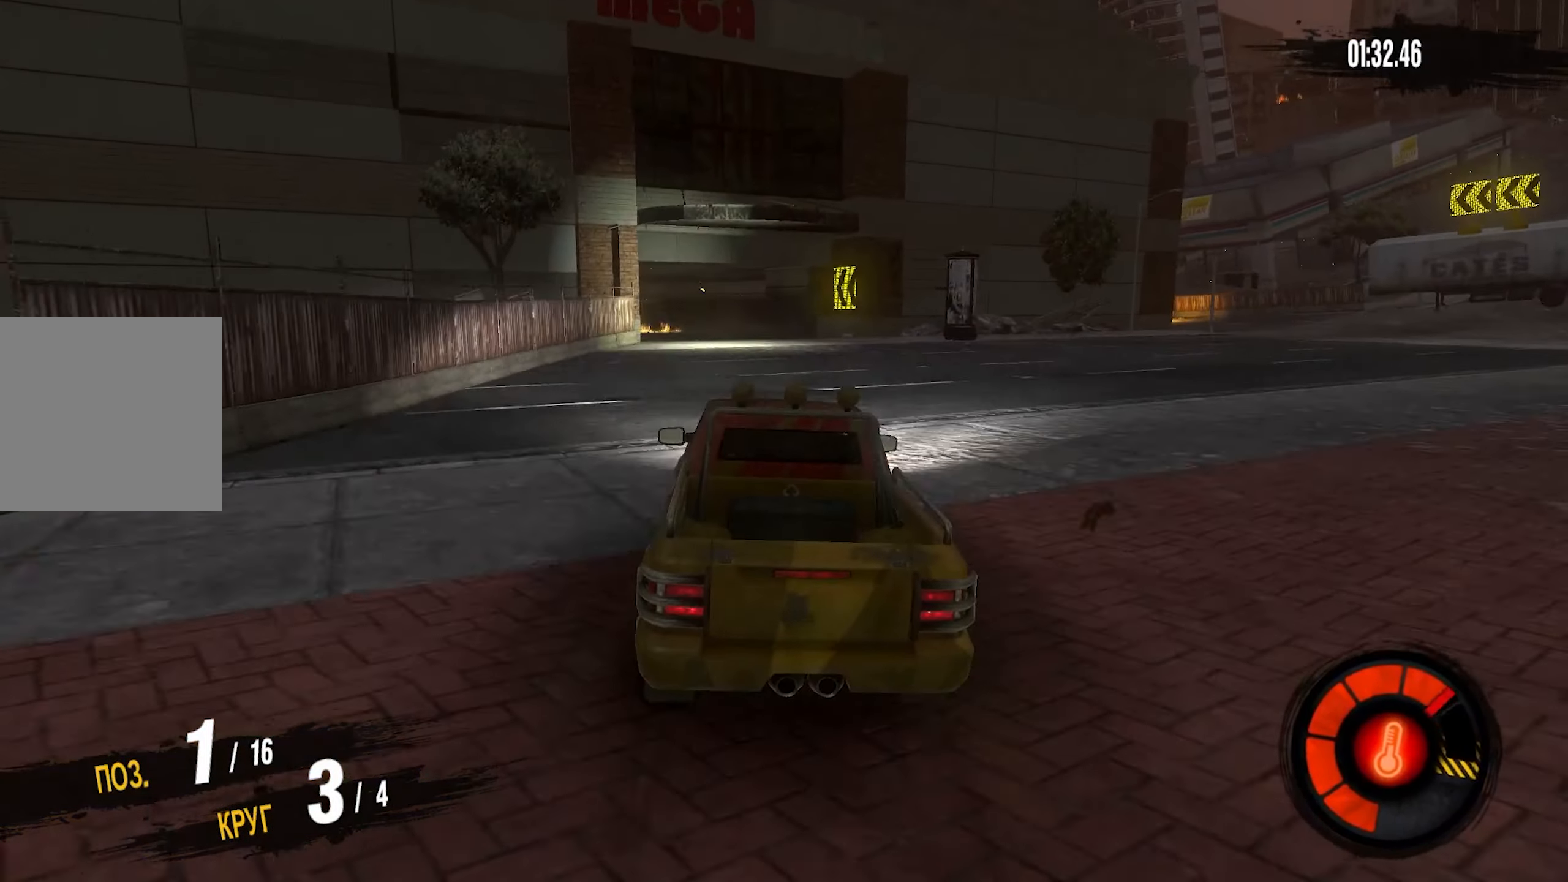
{"buttons": ["R2"], "left_stick": "down-left", "right_stick": "center"}
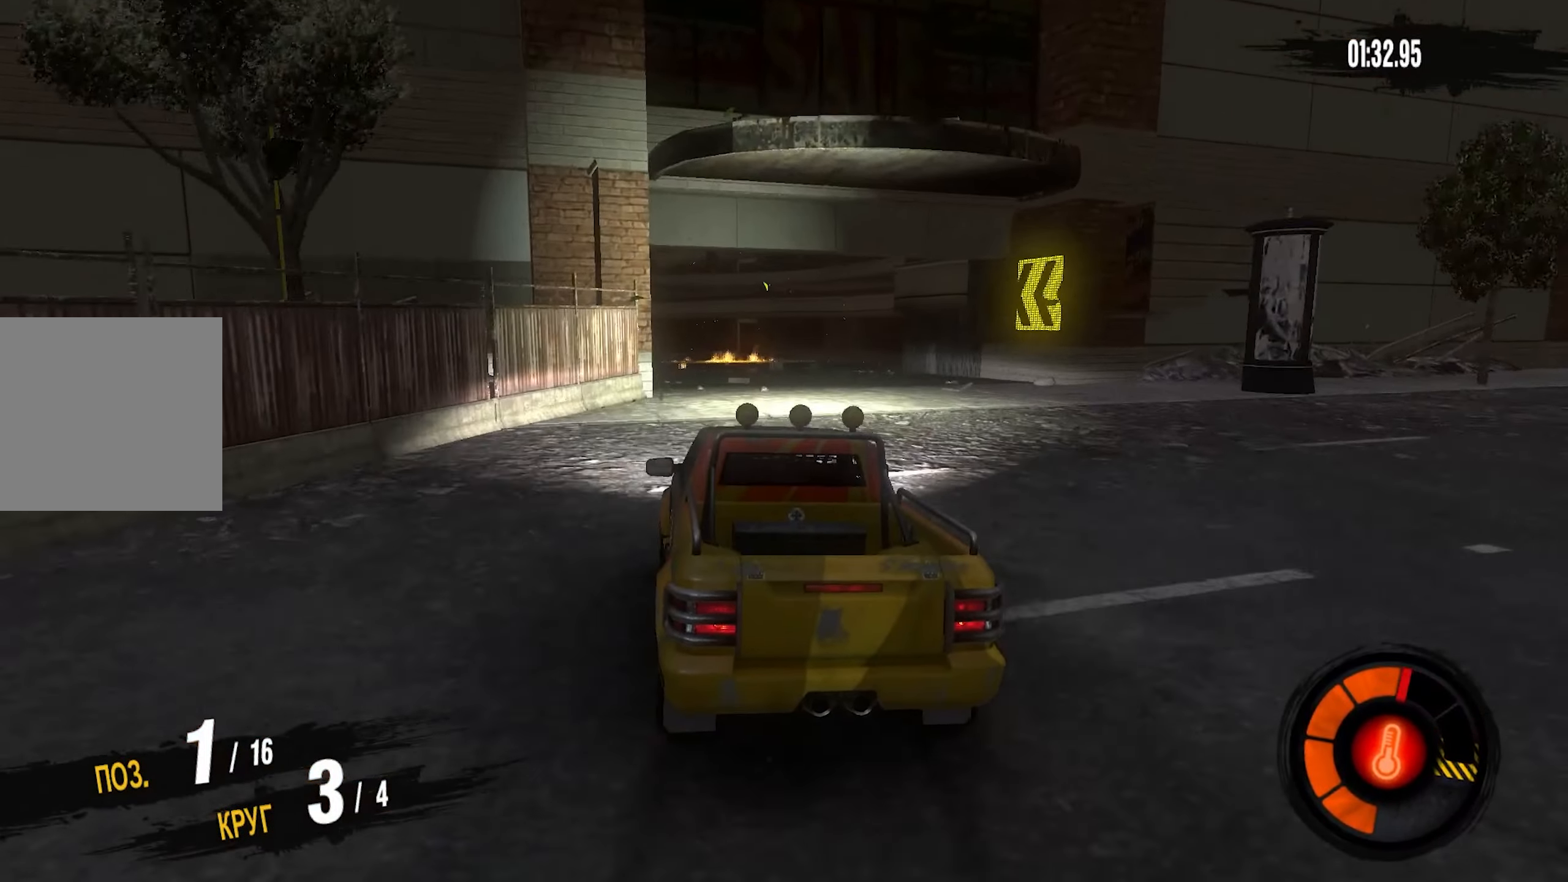
{"buttons": ["R2"], "left_stick": "center", "right_stick": "center"}
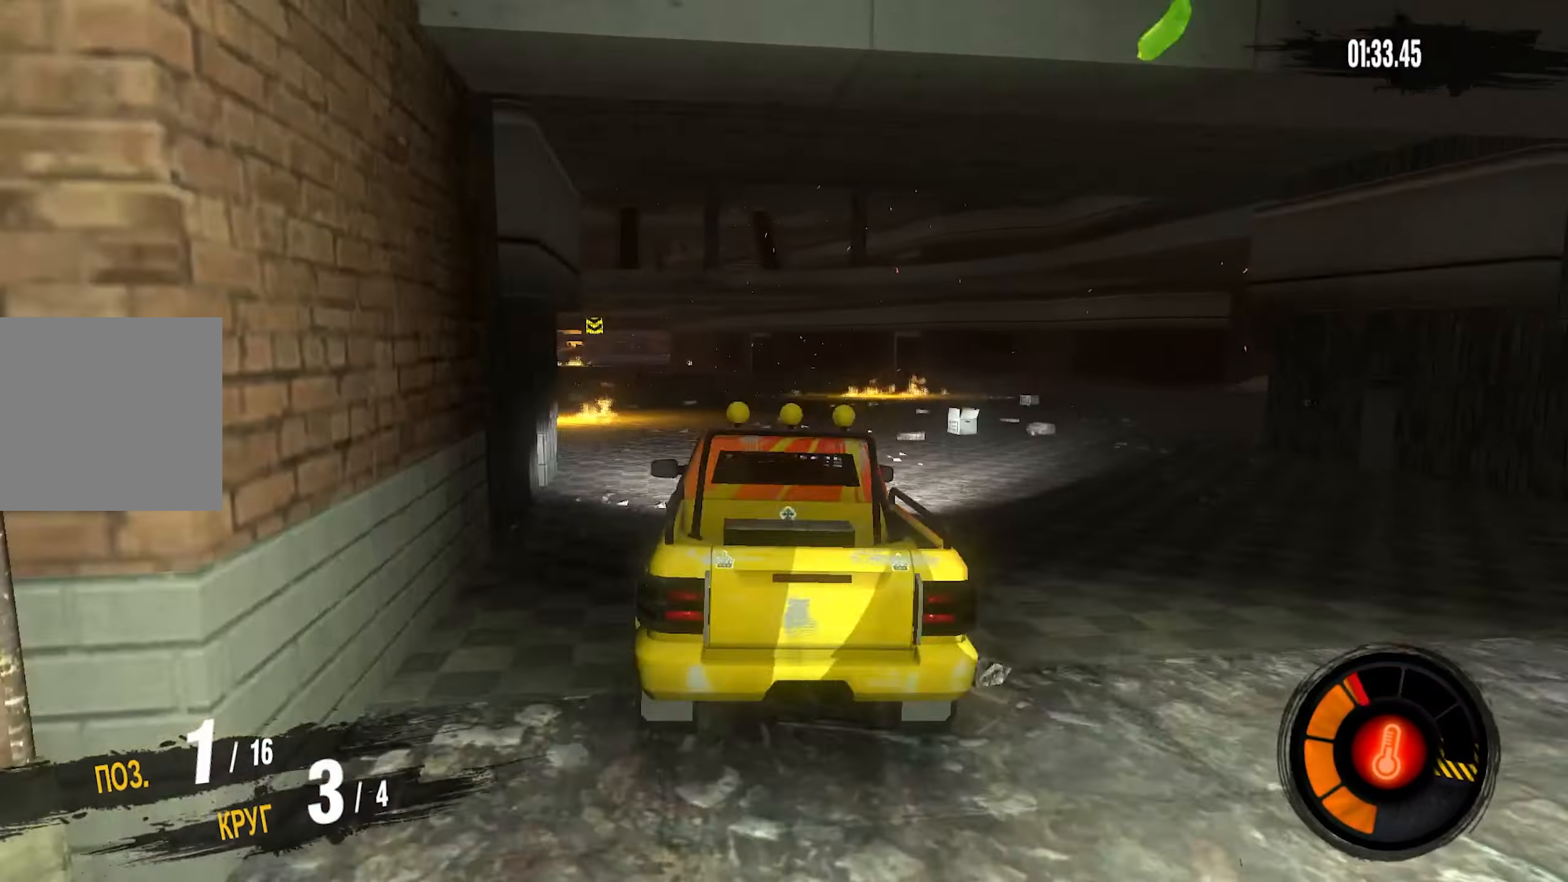
{"buttons": ["R2"], "left_stick": "center", "right_stick": "center", "events": []}
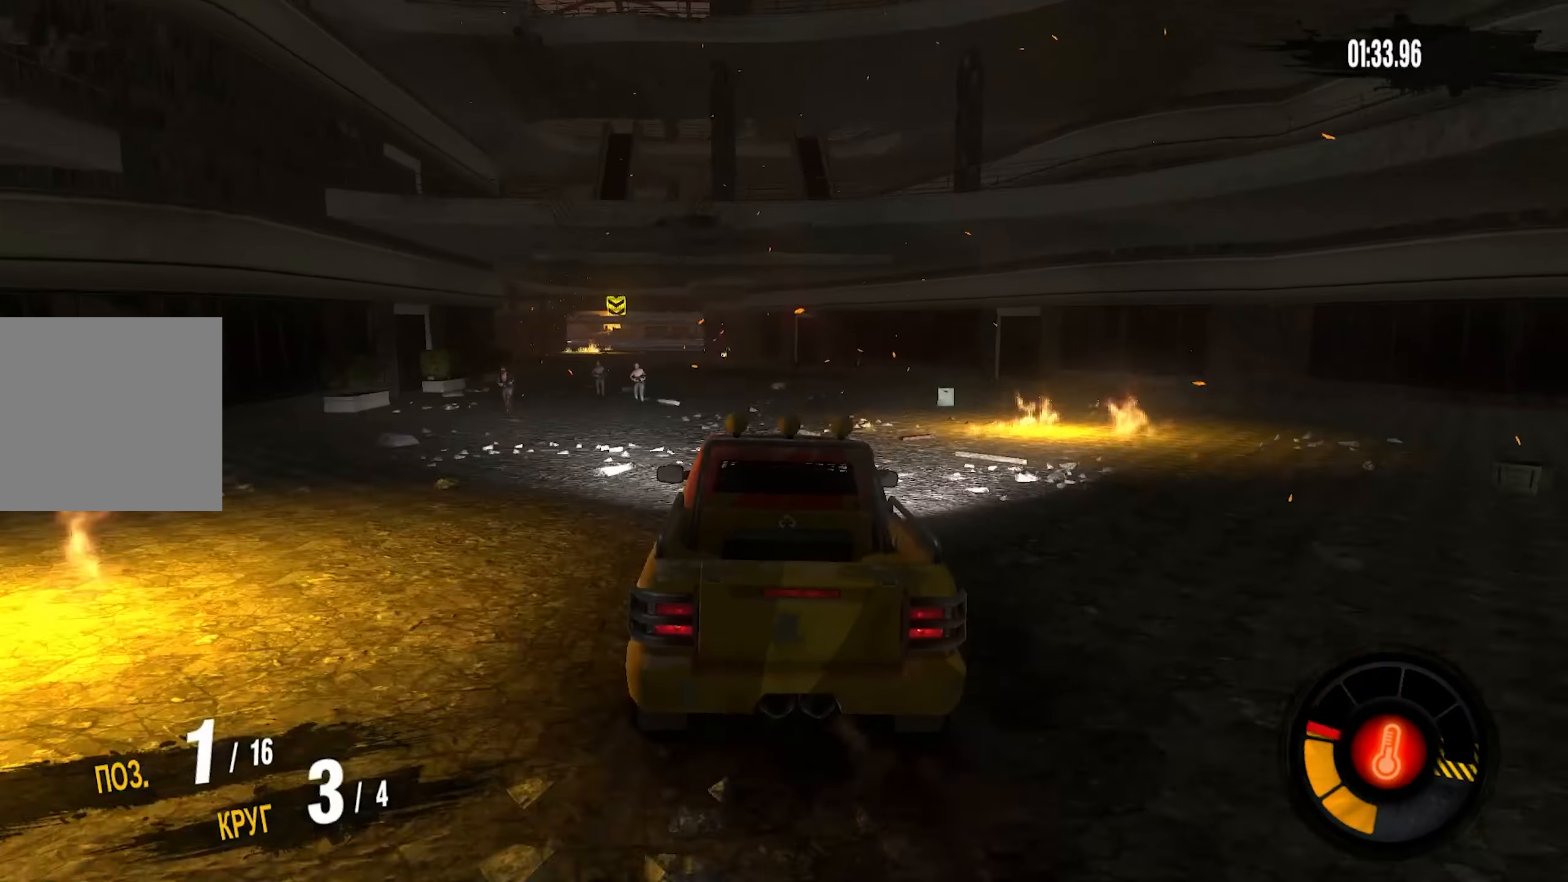
{"buttons": ["CROSS", "R2"], "left_stick": "center", "right_stick": "center", "events": [[317, "left_stick", "left"], [450, "CROSS", "down"], [500, "left_stick", "center"]]}
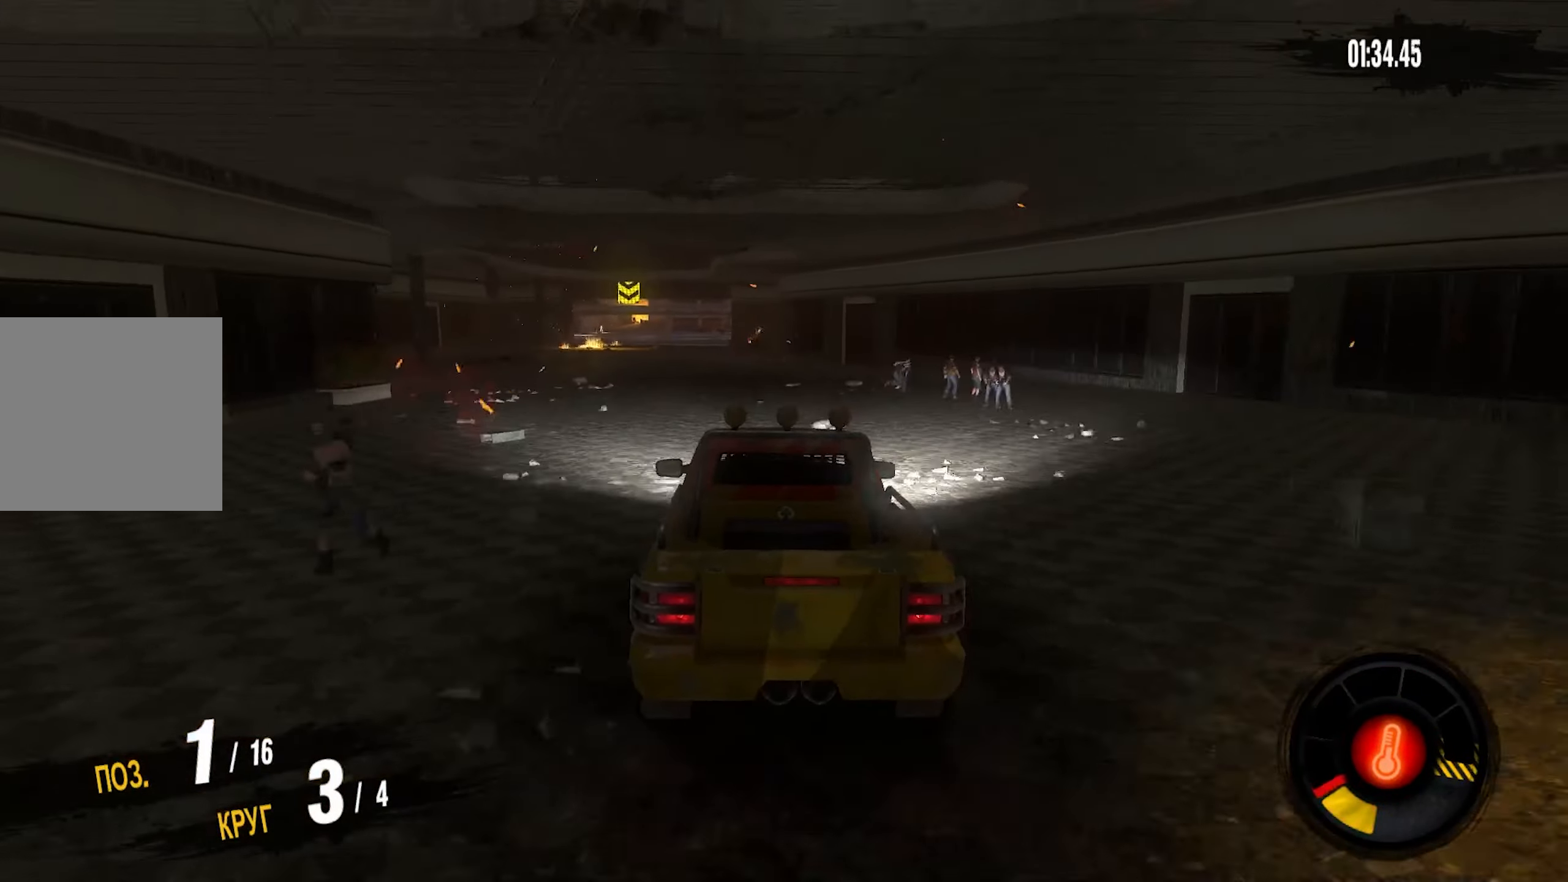
{"buttons": ["CROSS", "R2"], "left_stick": "center", "right_stick": "center", "events": [[267, "left_stick", "down-left"], [400, "left_stick", "center"]]}
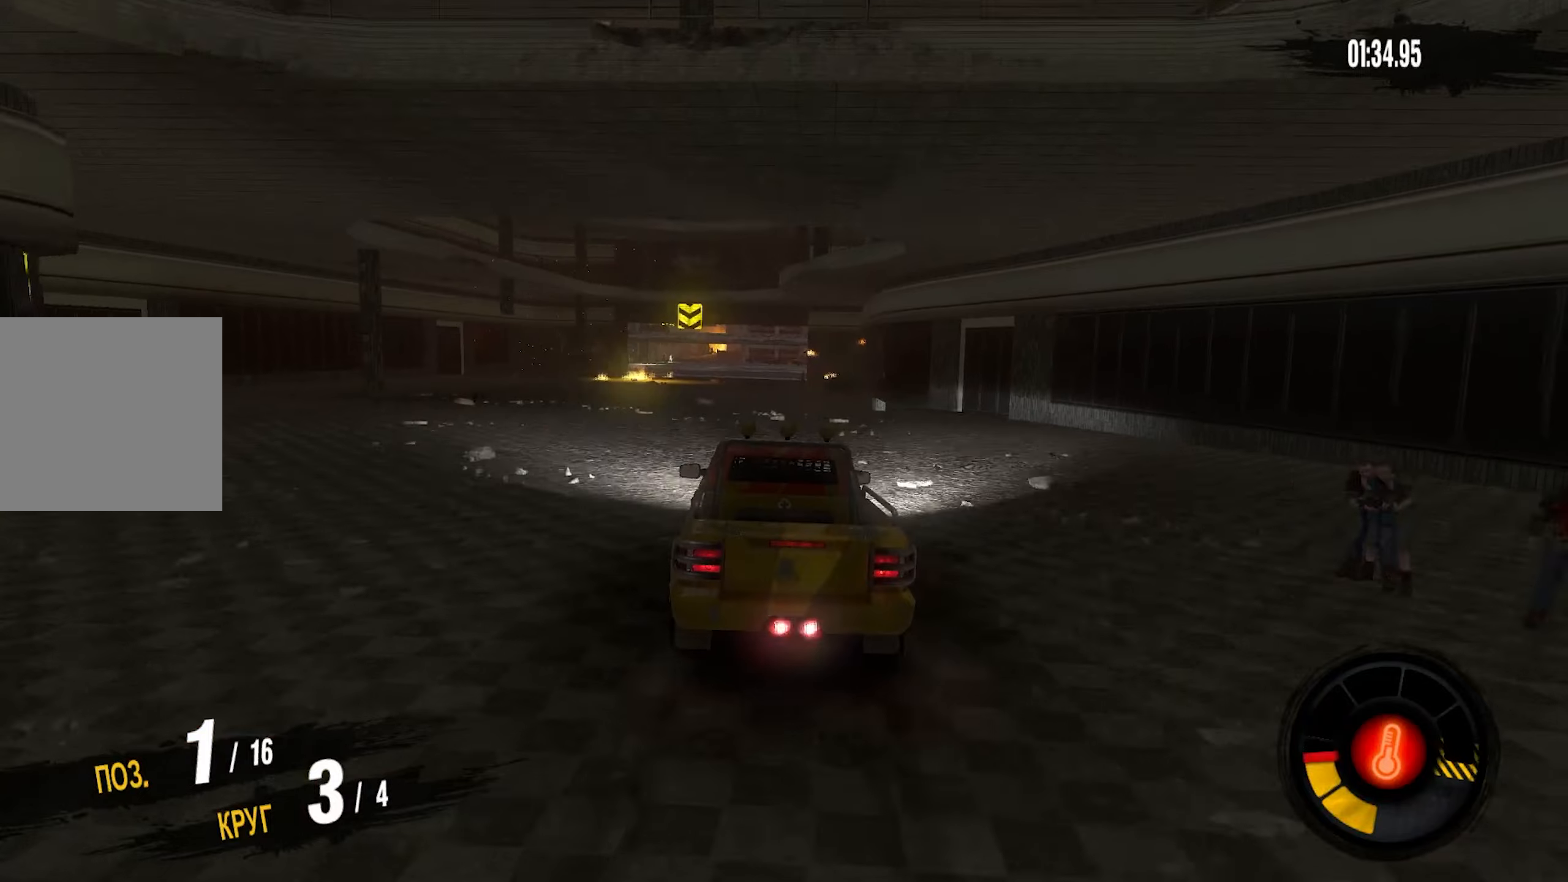
{"buttons": ["CROSS", "R2"], "left_stick": "left", "right_stick": "center", "events": [[467, "left_stick", "left"]]}
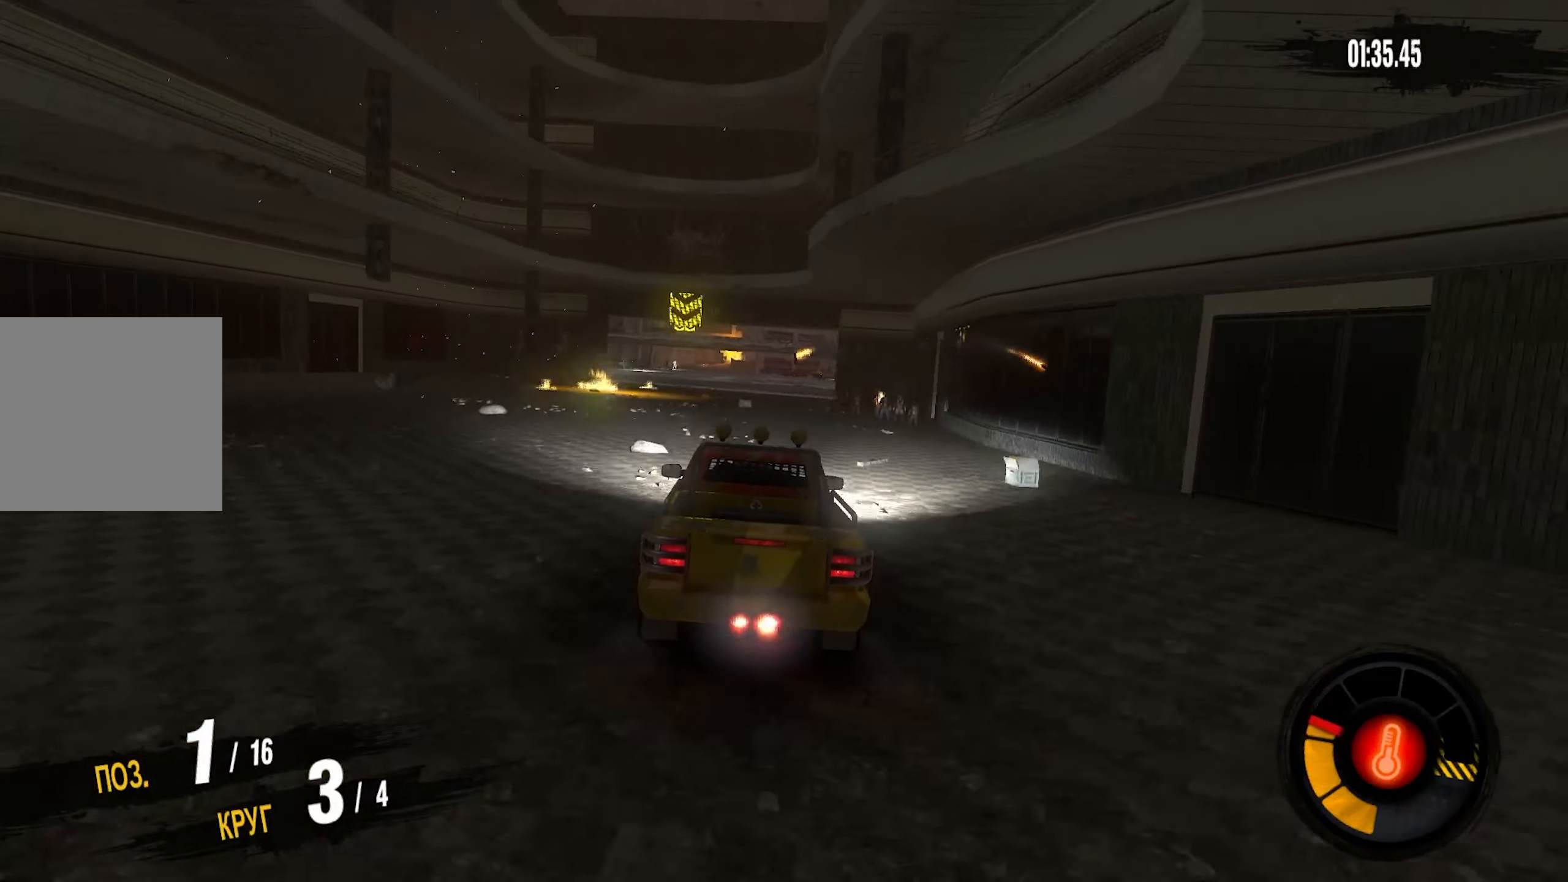
{"buttons": ["CROSS", "R2"], "left_stick": "center", "right_stick": "center", "events": [[50, "left_stick", "center"]]}
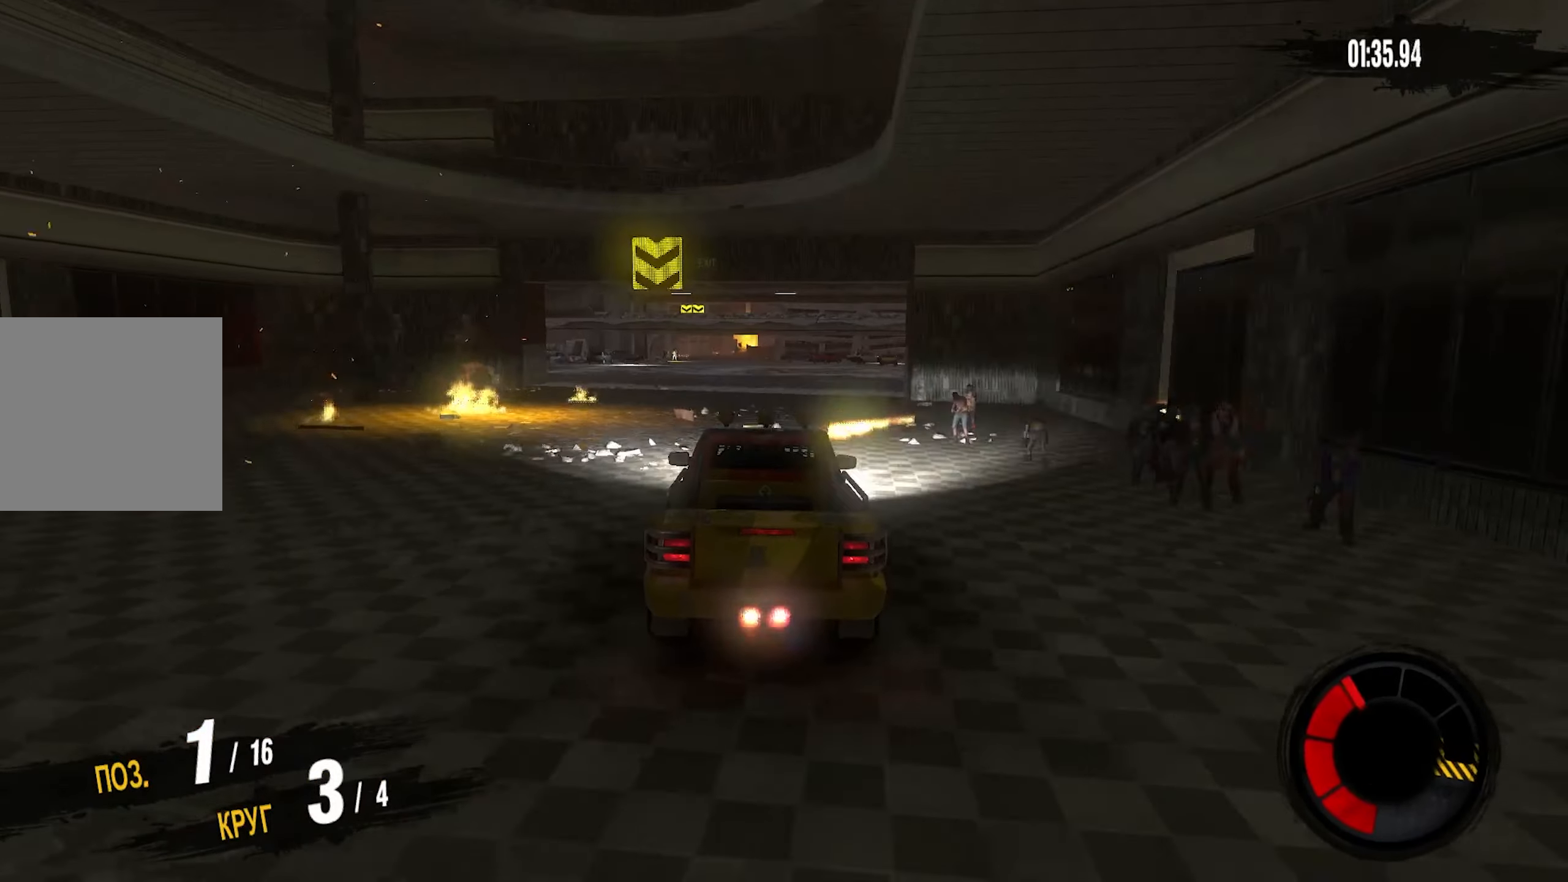
{"buttons": ["CROSS", "R2"], "left_stick": "center", "right_stick": "center", "events": [[84, "left_stick", "left"], [267, "left_stick", "center"]]}
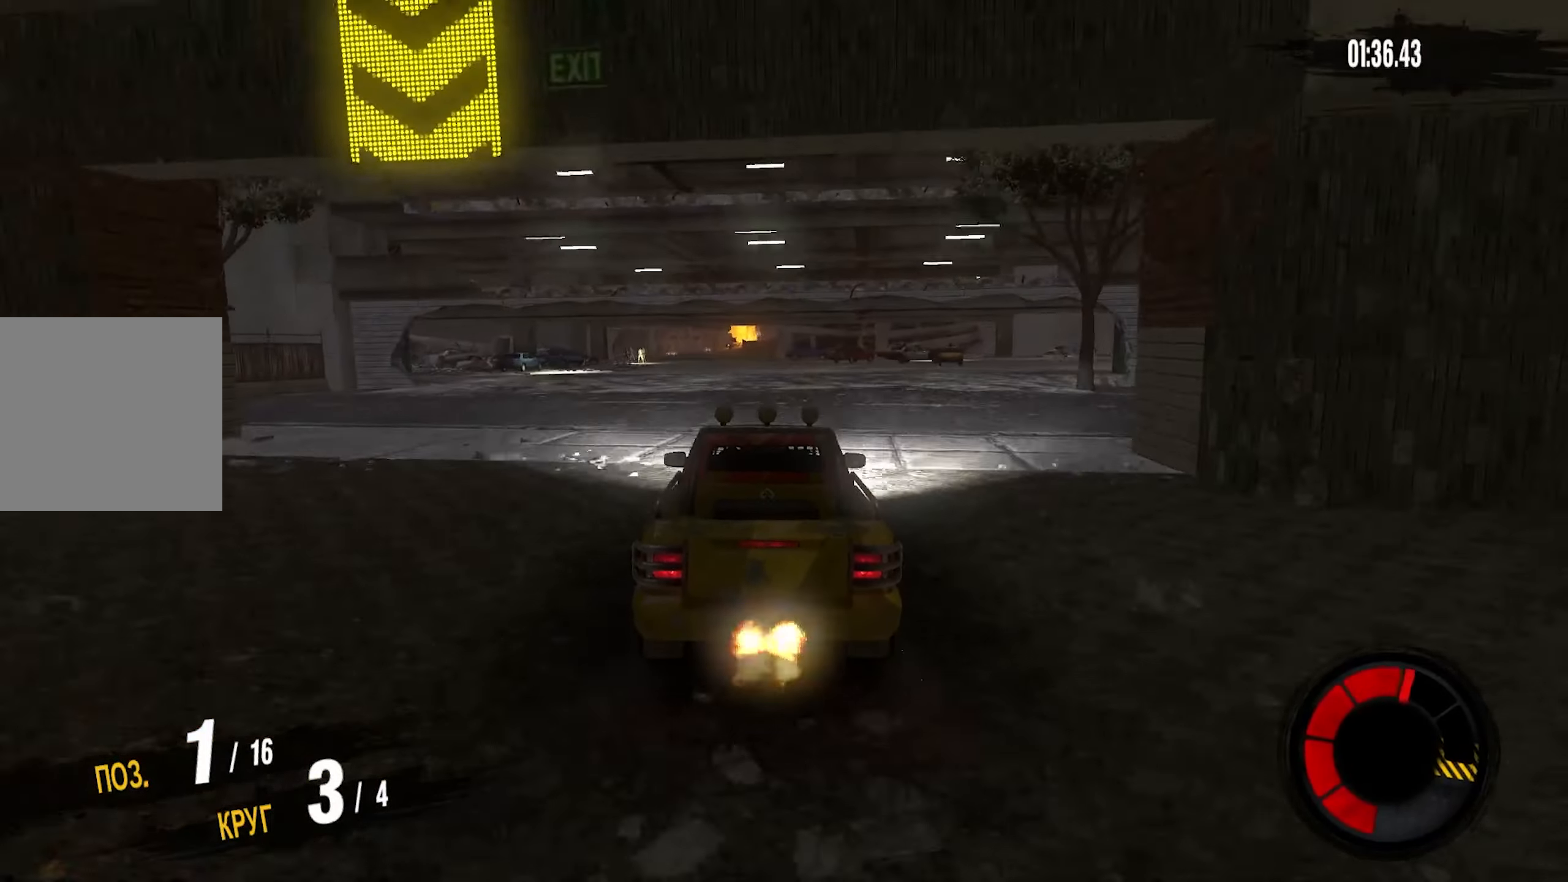
{"buttons": ["CROSS", "R2"], "left_stick": "center", "right_stick": "center", "events": [[84, "left_stick", "left"], [200, "left_stick", "center"]]}
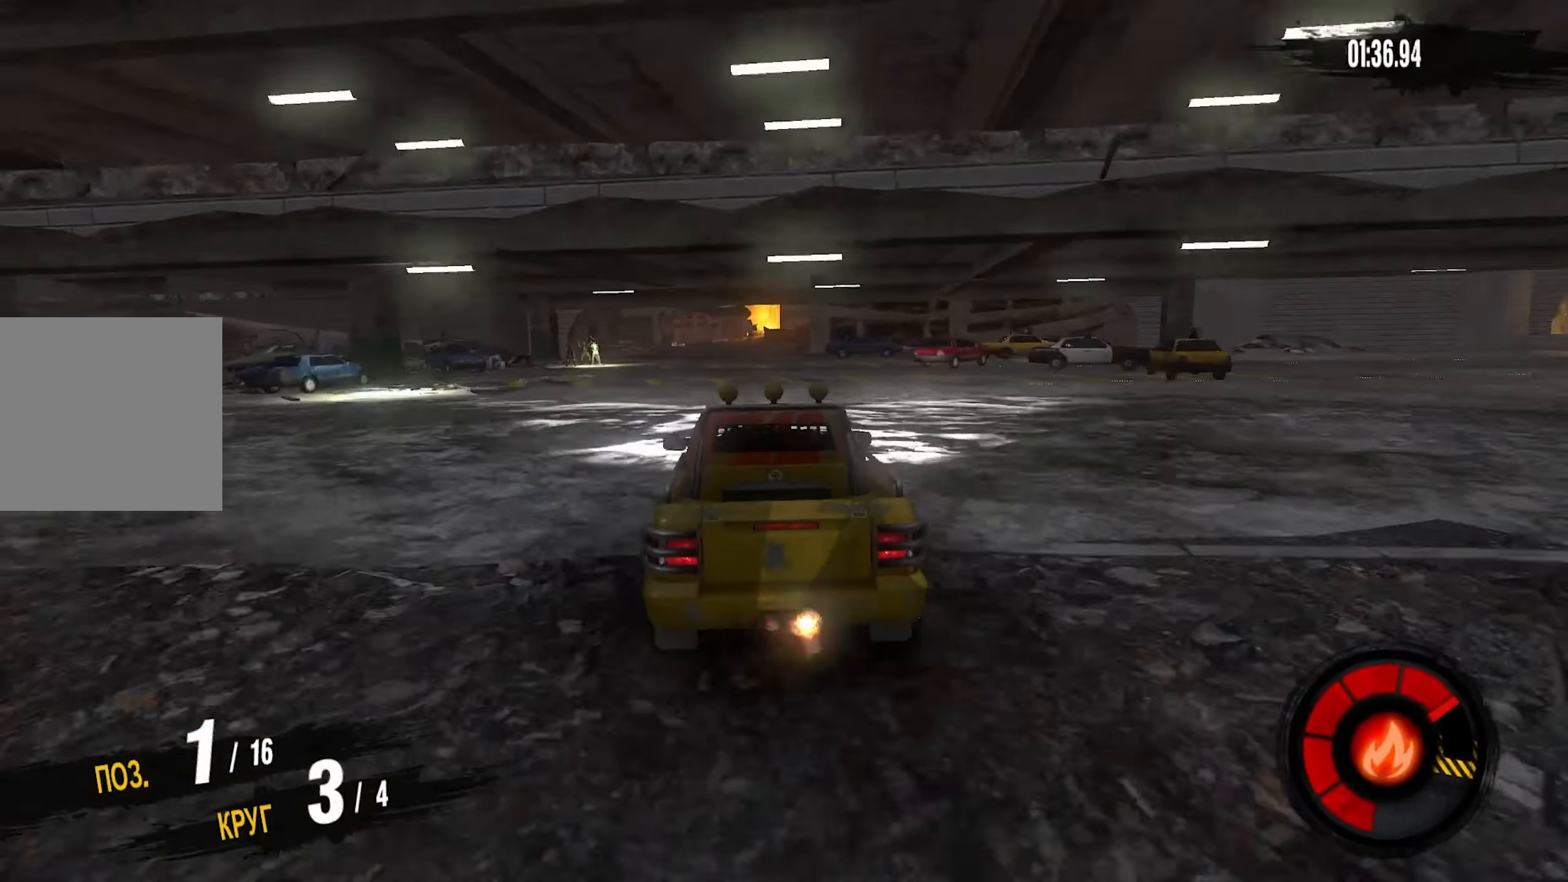
{"buttons": ["R2"], "left_stick": "center", "right_stick": "center", "events": [[500, "CROSS", "up"]]}
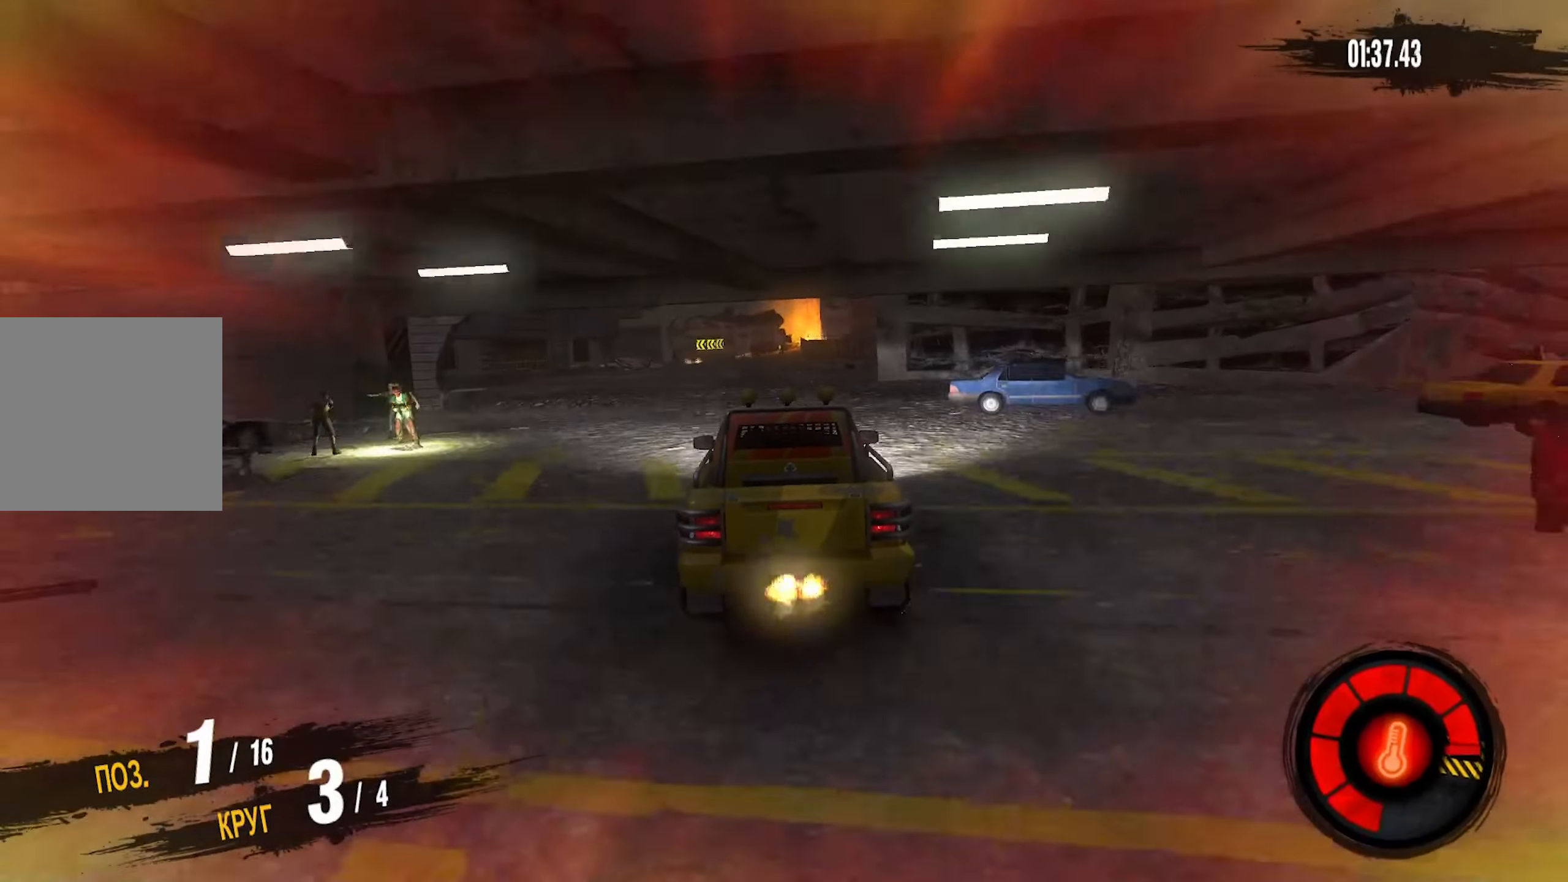
{"buttons": ["R2"], "left_stick": "center", "right_stick": "center", "events": []}
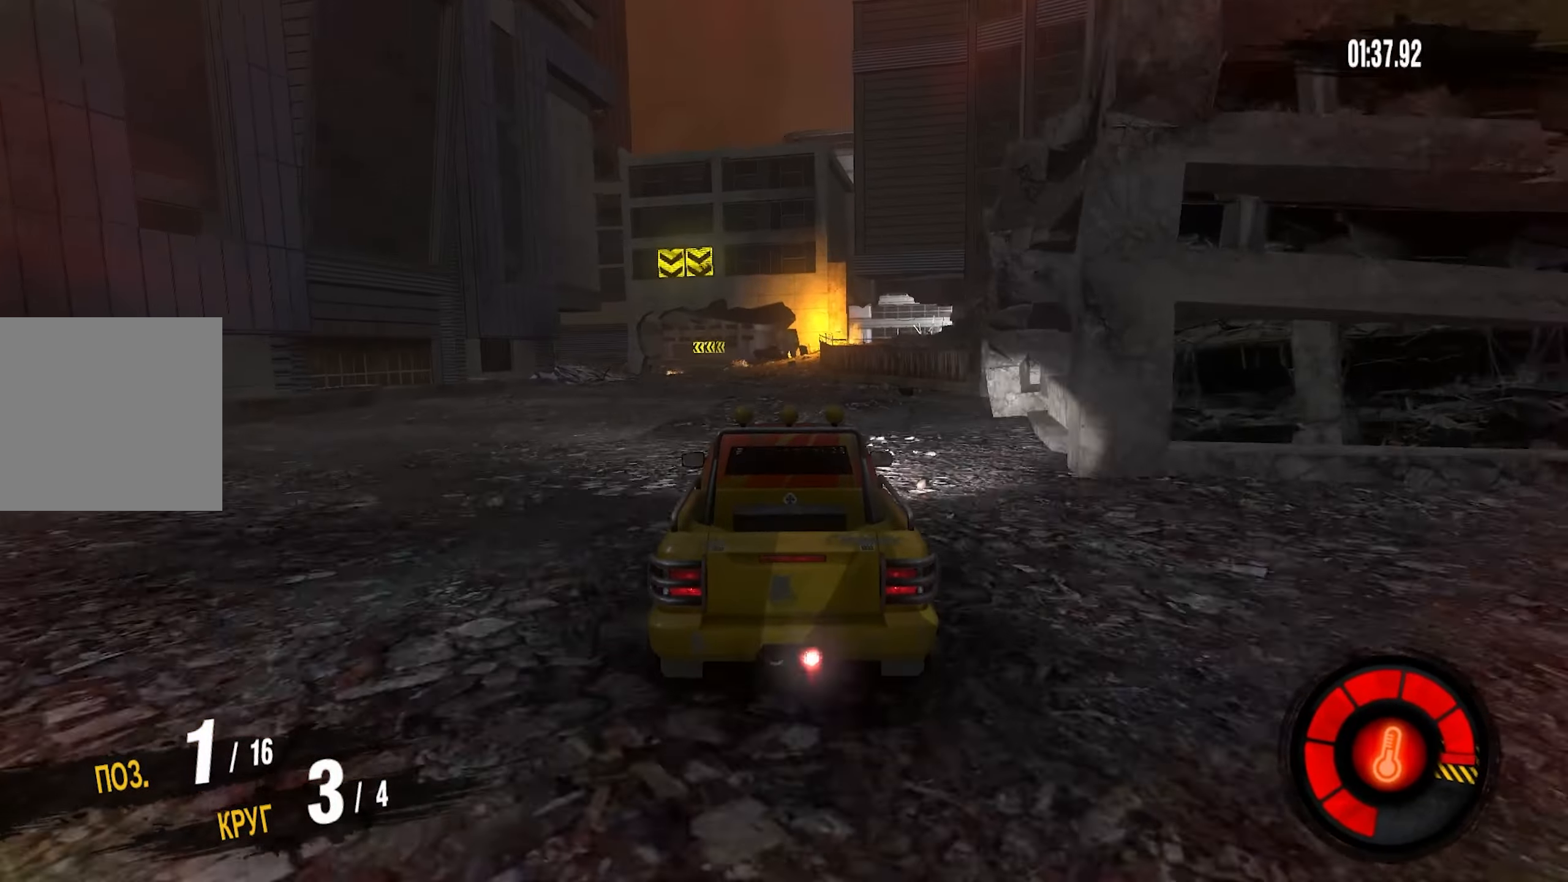
{"buttons": ["R2"], "left_stick": "left", "right_stick": "center", "events": [[450, "left_stick", "left"]]}
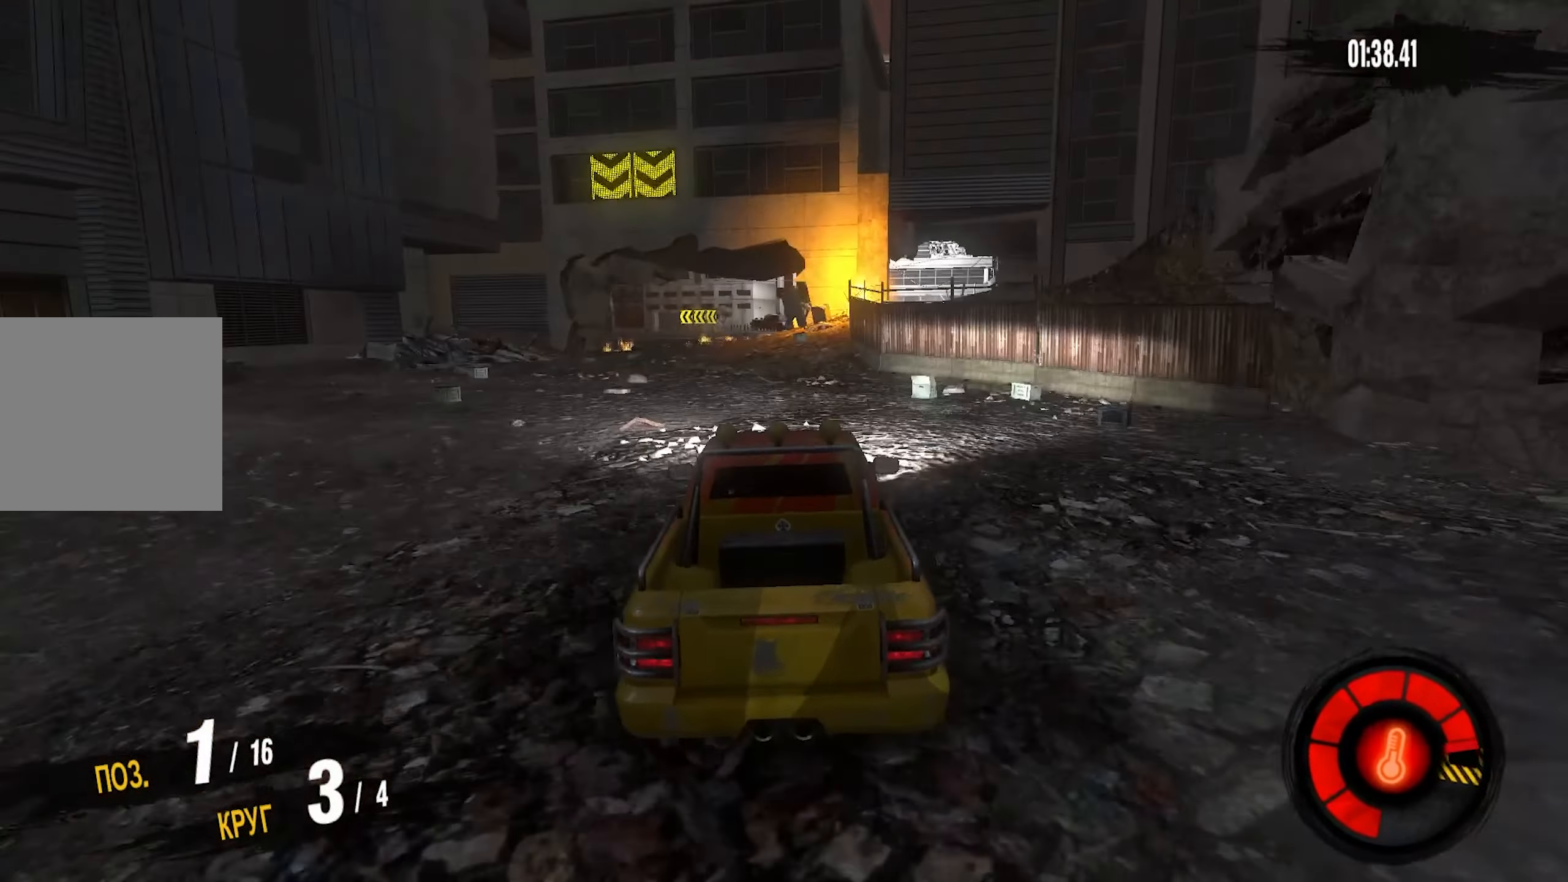
{"buttons": [], "left_stick": "left", "right_stick": "center", "events": [[50, "R2", "up"]]}
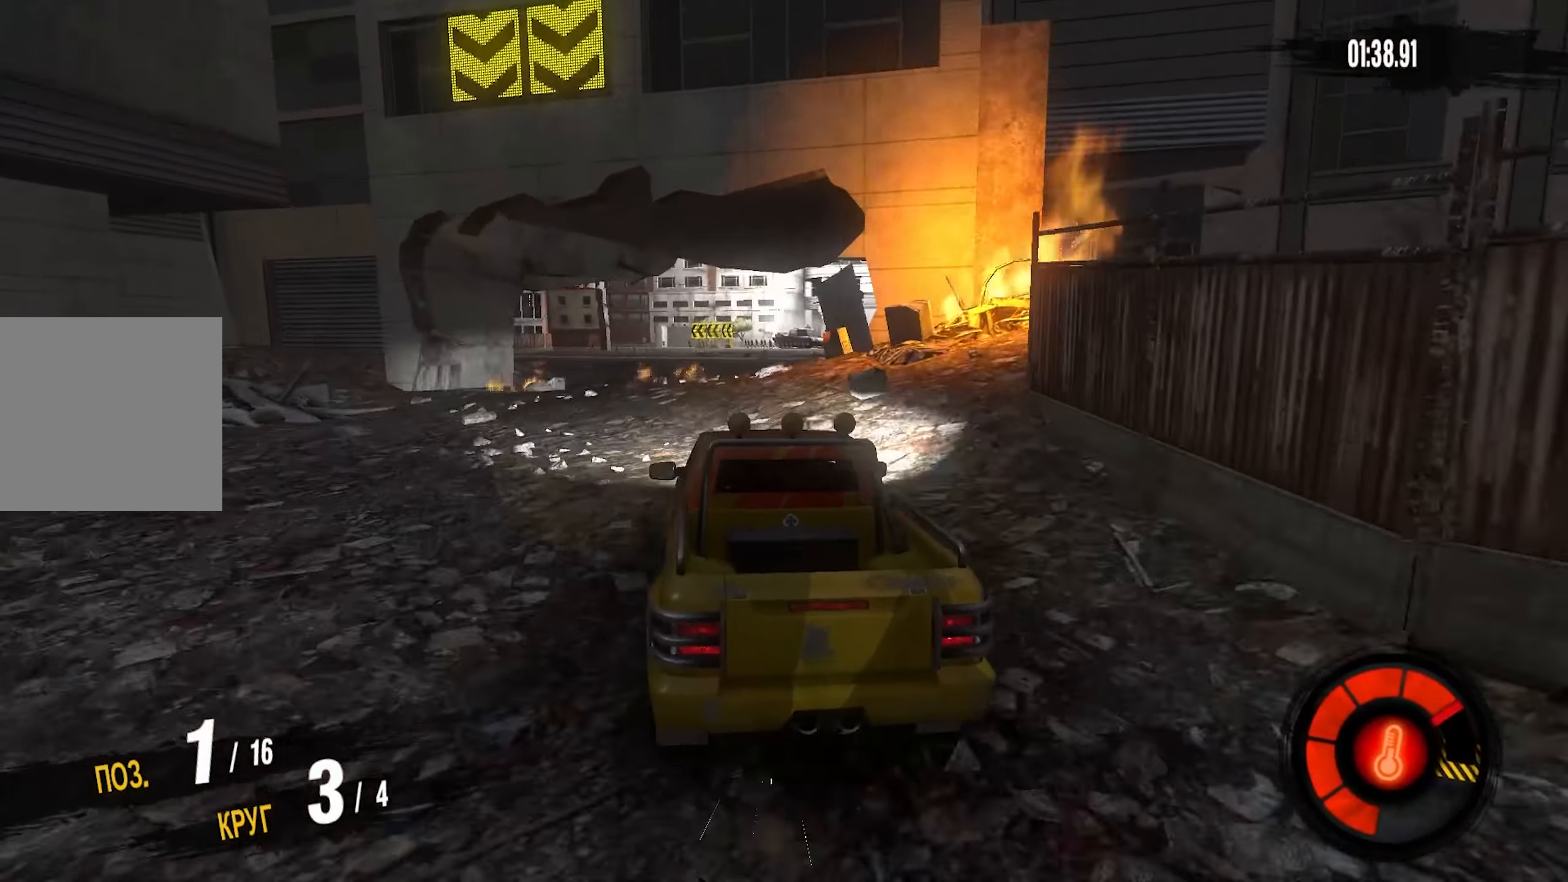
{"buttons": [], "left_stick": "left", "right_stick": "center", "events": [[34, "L2", "down"], [250, "L2", "up"]]}